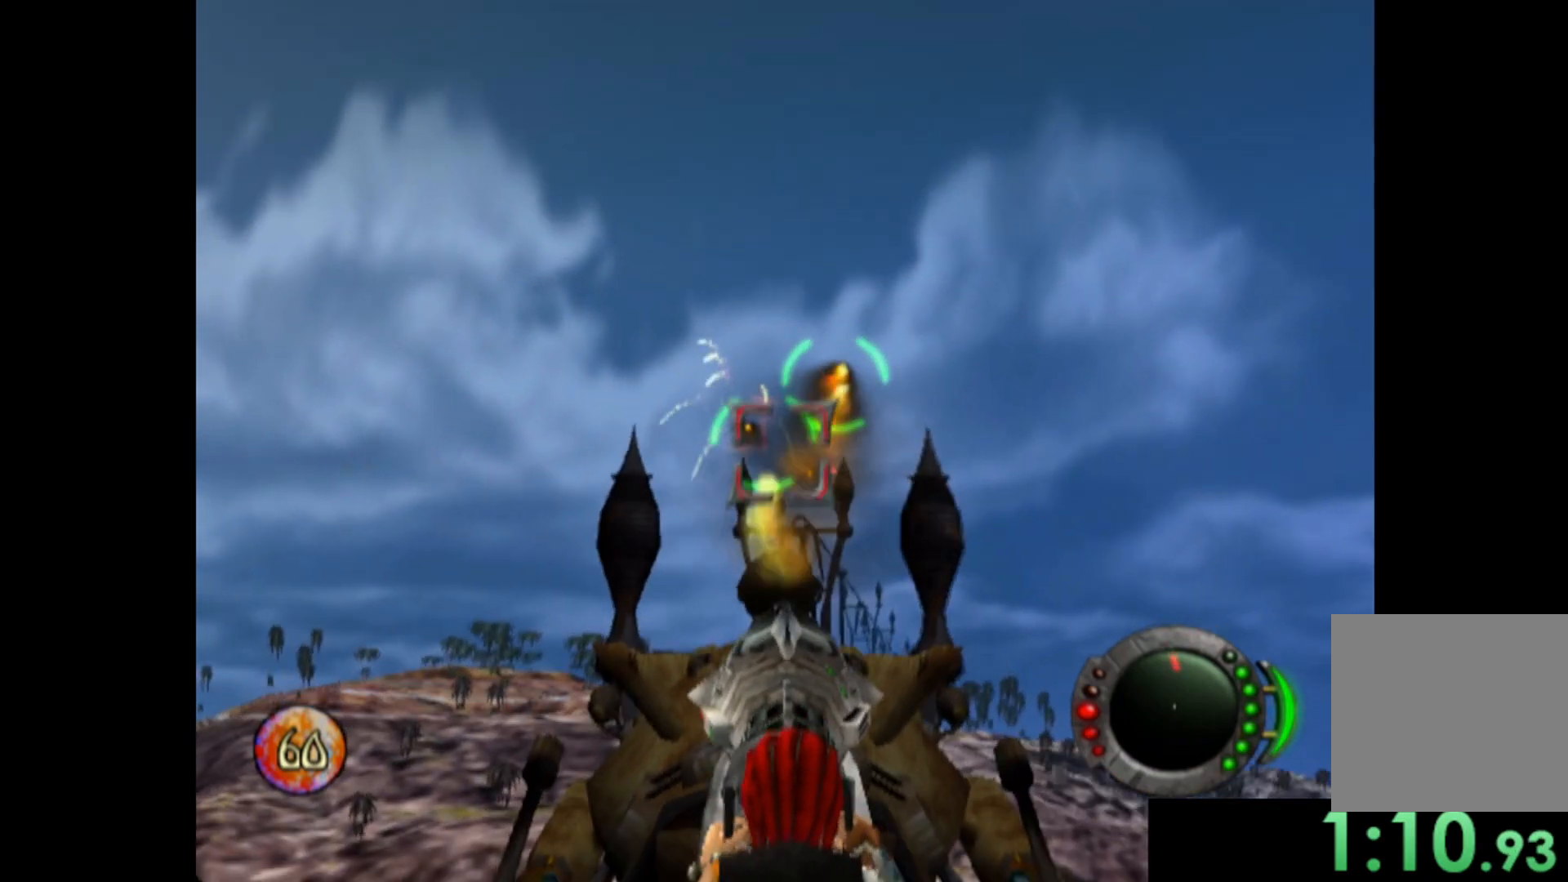
Gameplay with a controller (Xbox layout); each line is a JSON object with the inputs held at the frame after it. "events" lists button and stick changes between this image and that frame as [ms after this image, input, new state], when the widget could be followed in between. Not read: right_stick.
{"buttons": ["X"], "left_stick": "center", "events": [[260, "left_stick", "right"], [400, "left_stick", "center"]]}
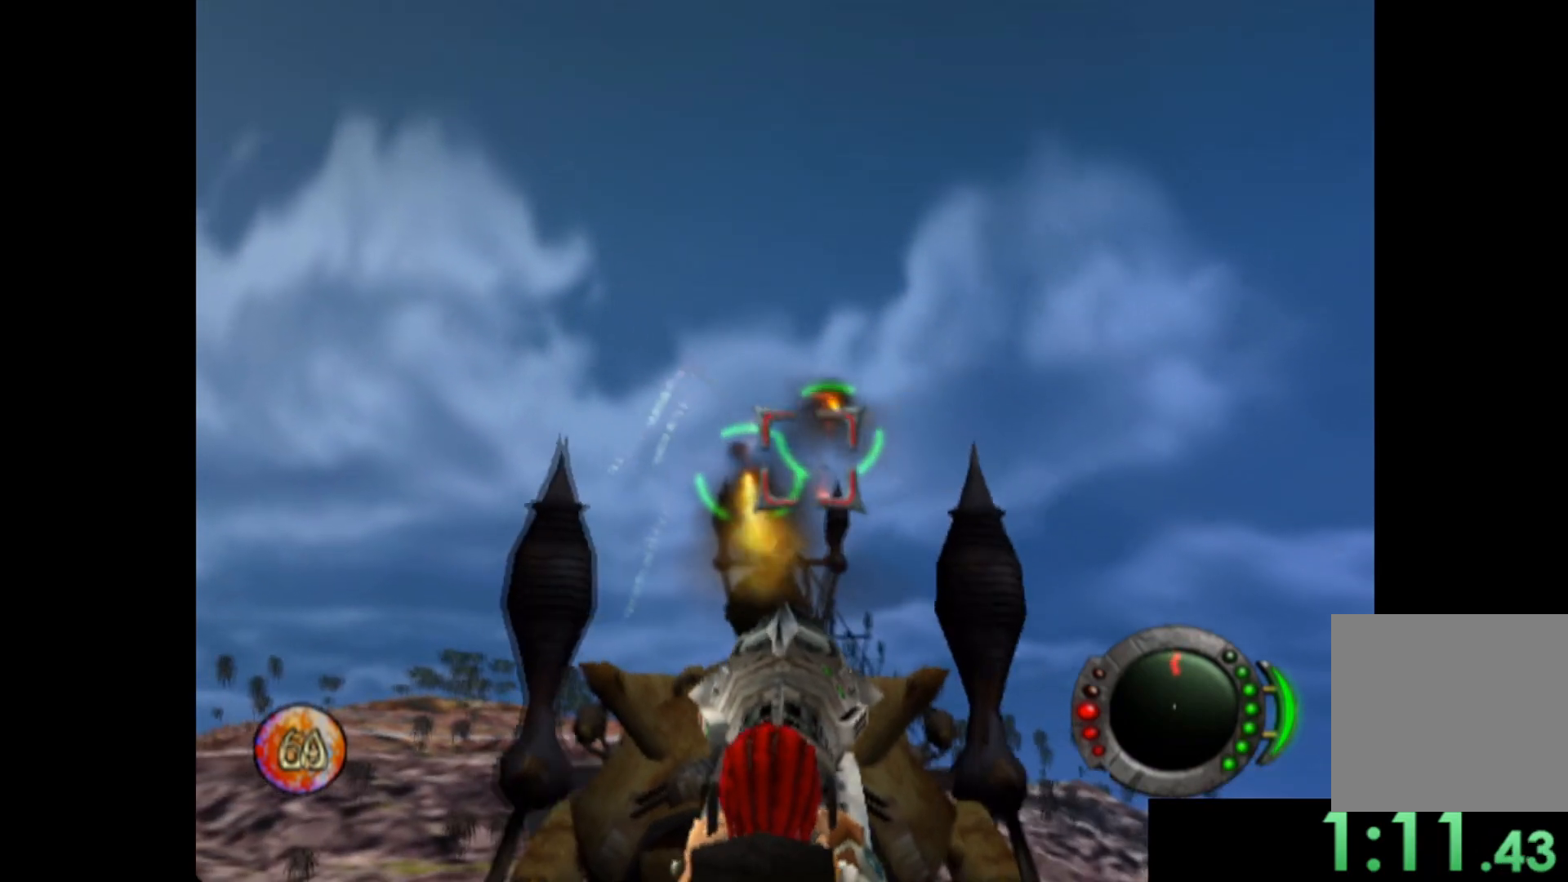
{"buttons": ["X"], "left_stick": "center", "events": [[160, "left_stick", "down-left"], [260, "left_stick", "center"]]}
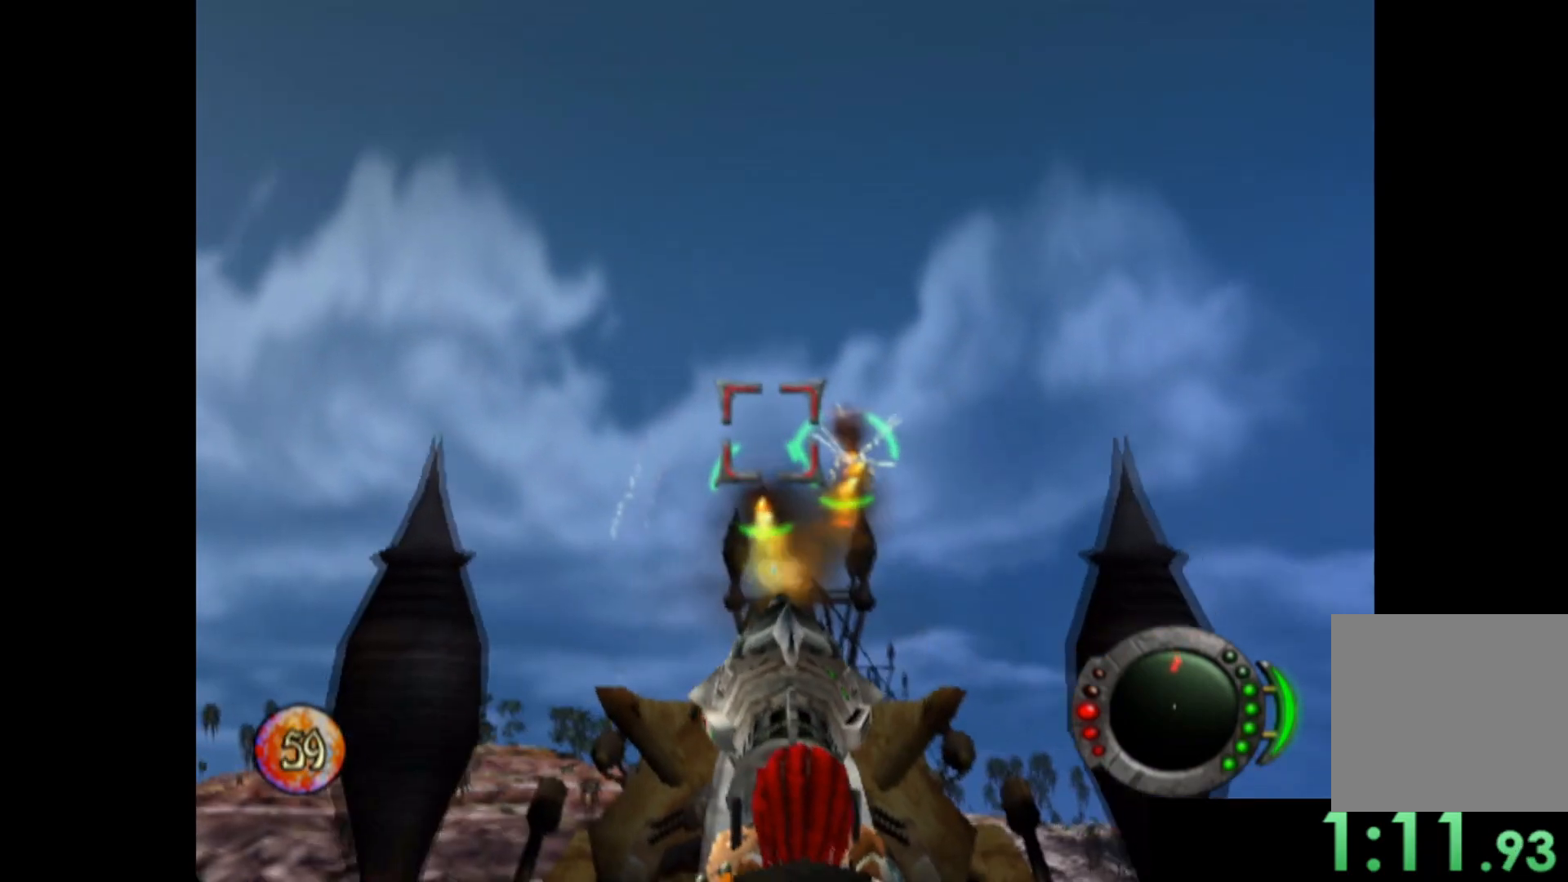
{"buttons": ["X"], "left_stick": "center", "events": [[40, "left_stick", "up-right"], [160, "left_stick", "center"]]}
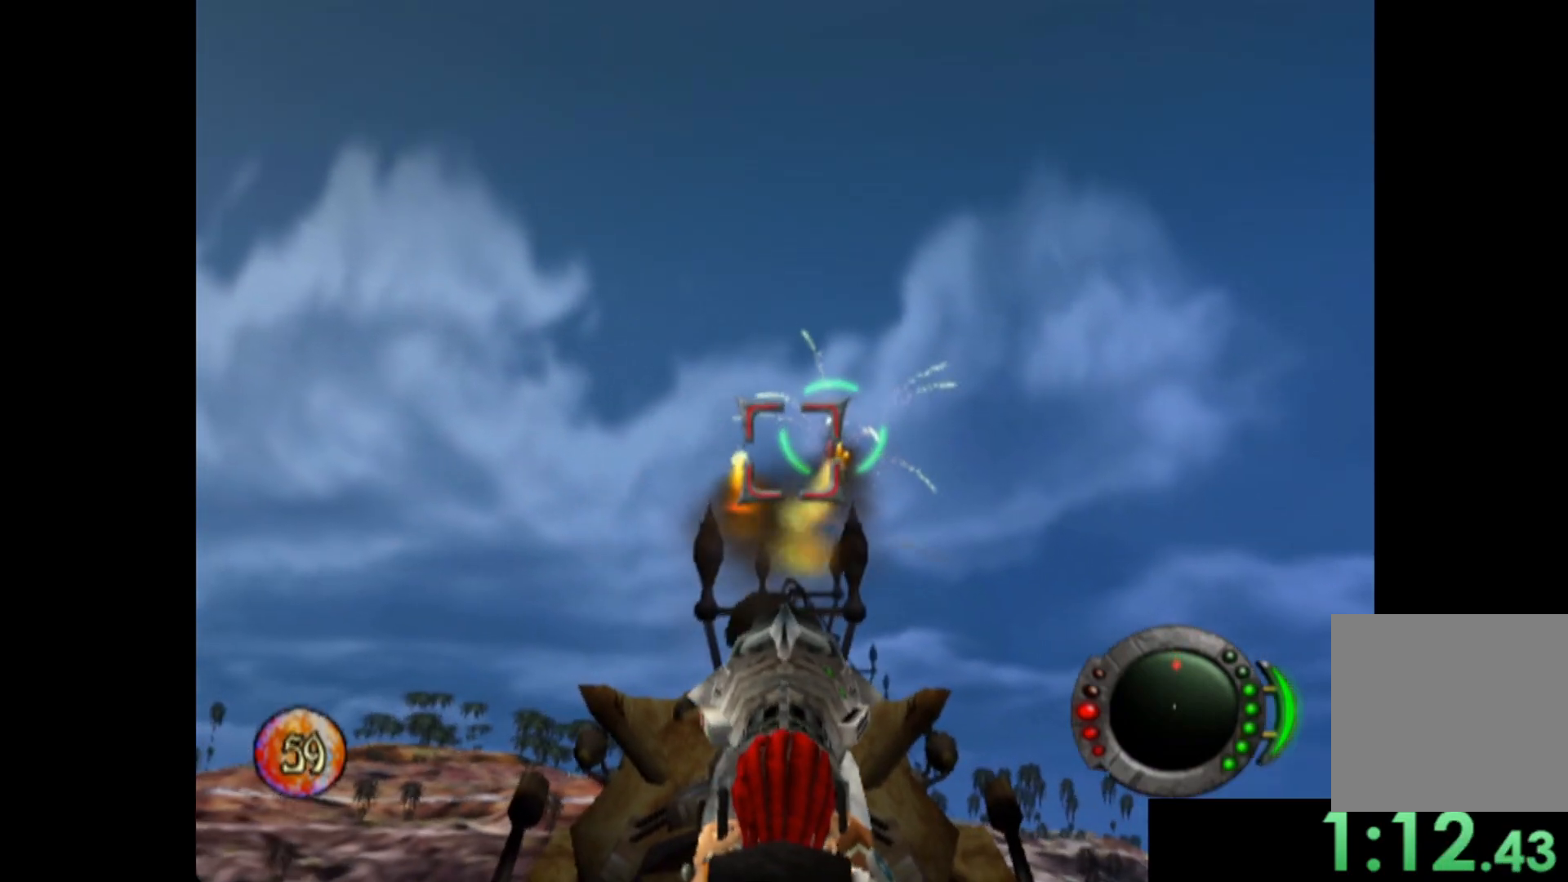
{"buttons": ["X"], "left_stick": "up", "events": [[40, "left_stick", "down"], [160, "left_stick", "center"], [460, "left_stick", "up"]]}
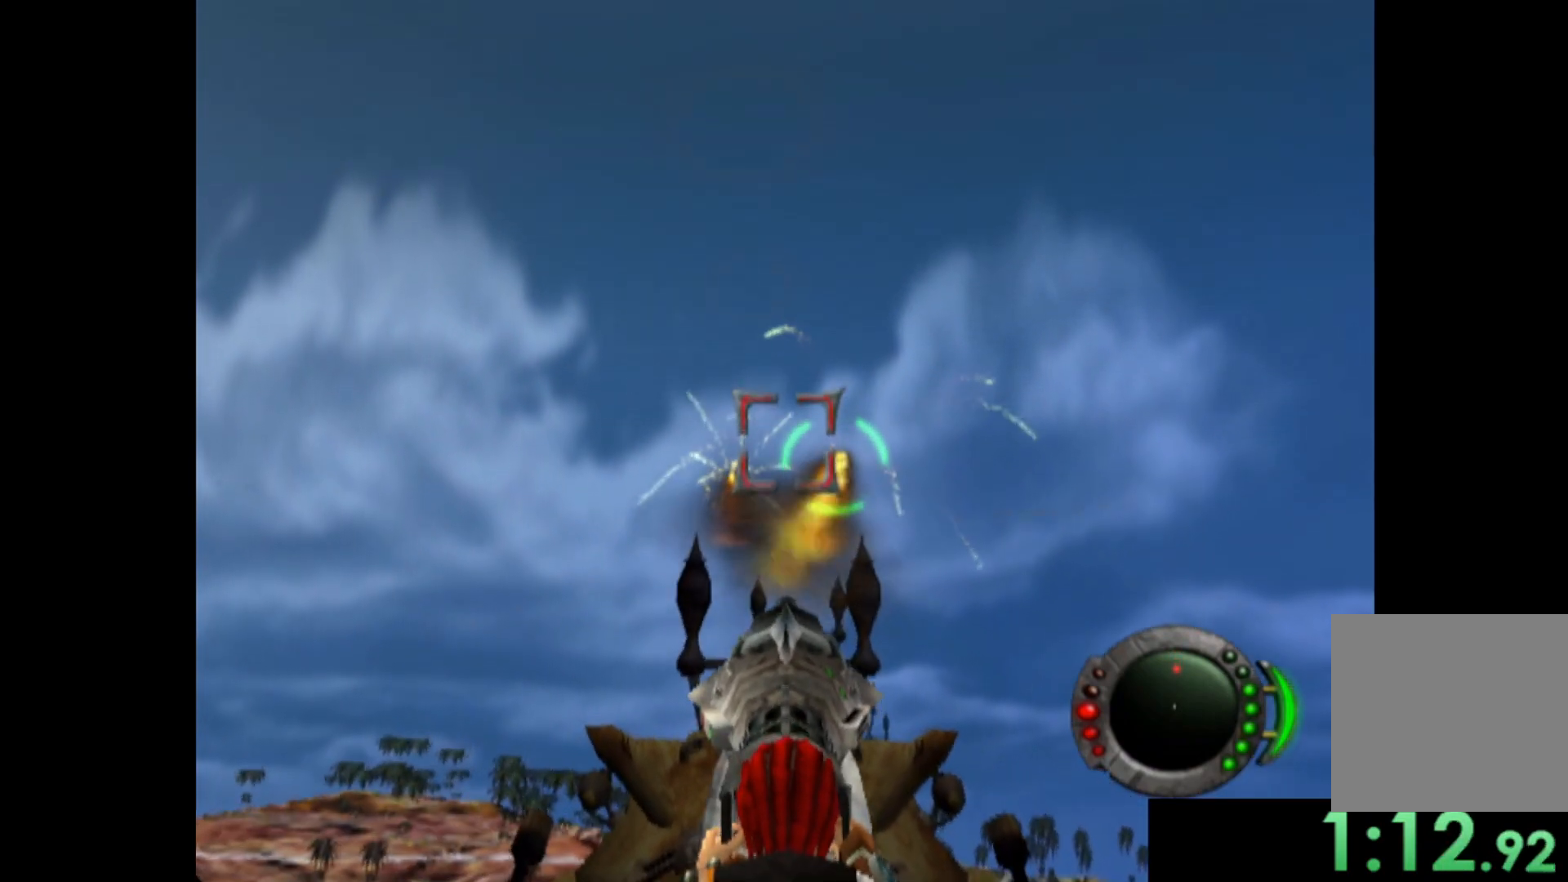
{"buttons": ["X"], "left_stick": "center", "events": [[100, "left_stick", "center"], [380, "left_stick", "right"], [500, "left_stick", "center"]]}
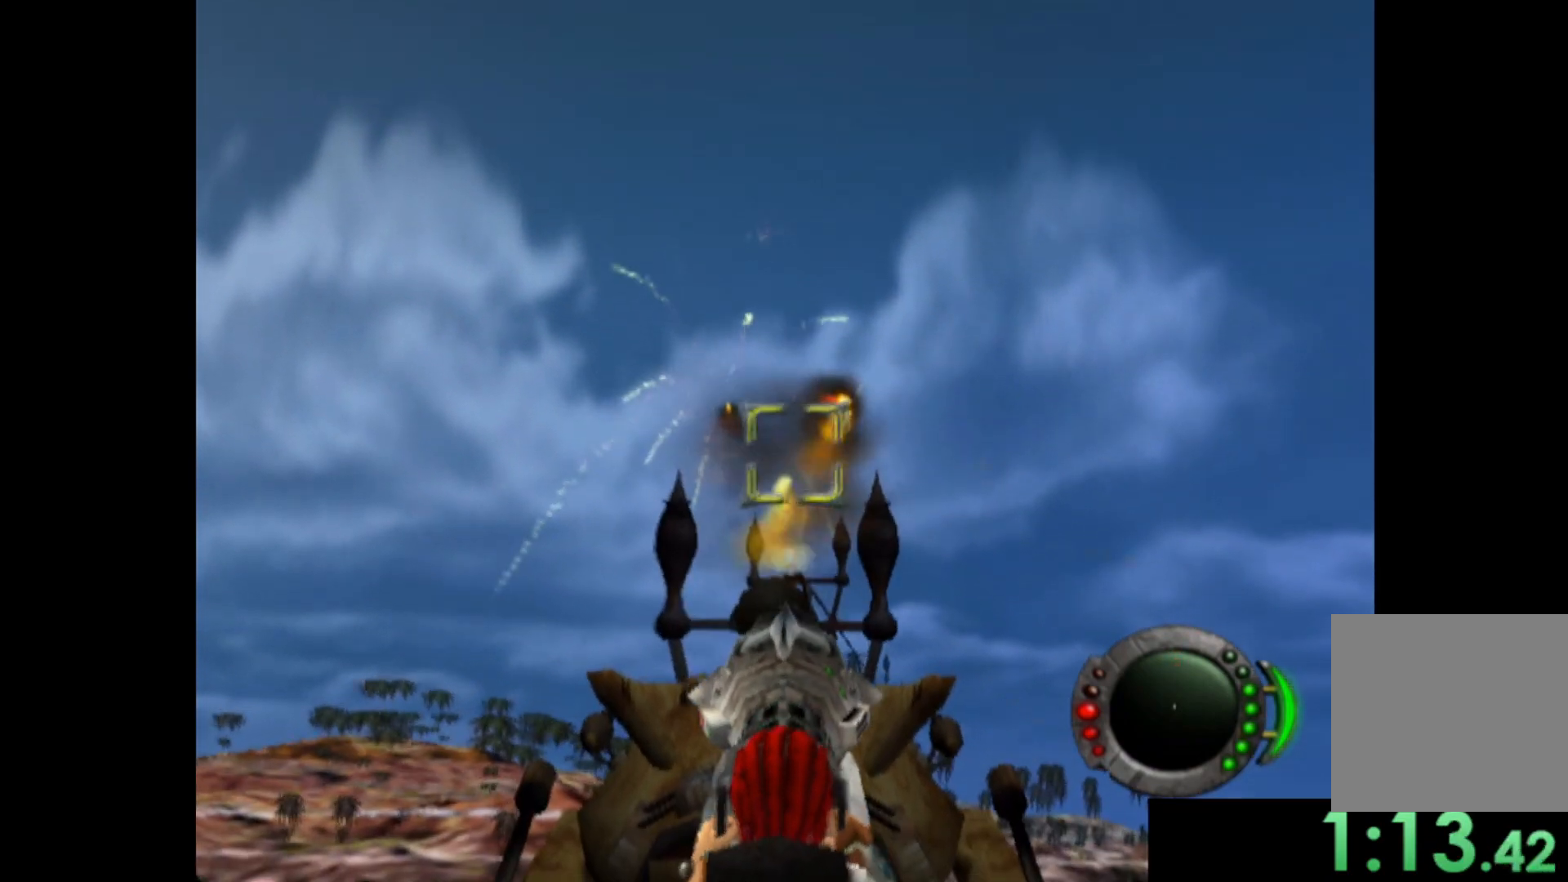
{"buttons": [], "left_stick": "center", "events": [[80, "X", "up"], [220, "left_stick", "up"], [420, "left_stick", "center"]]}
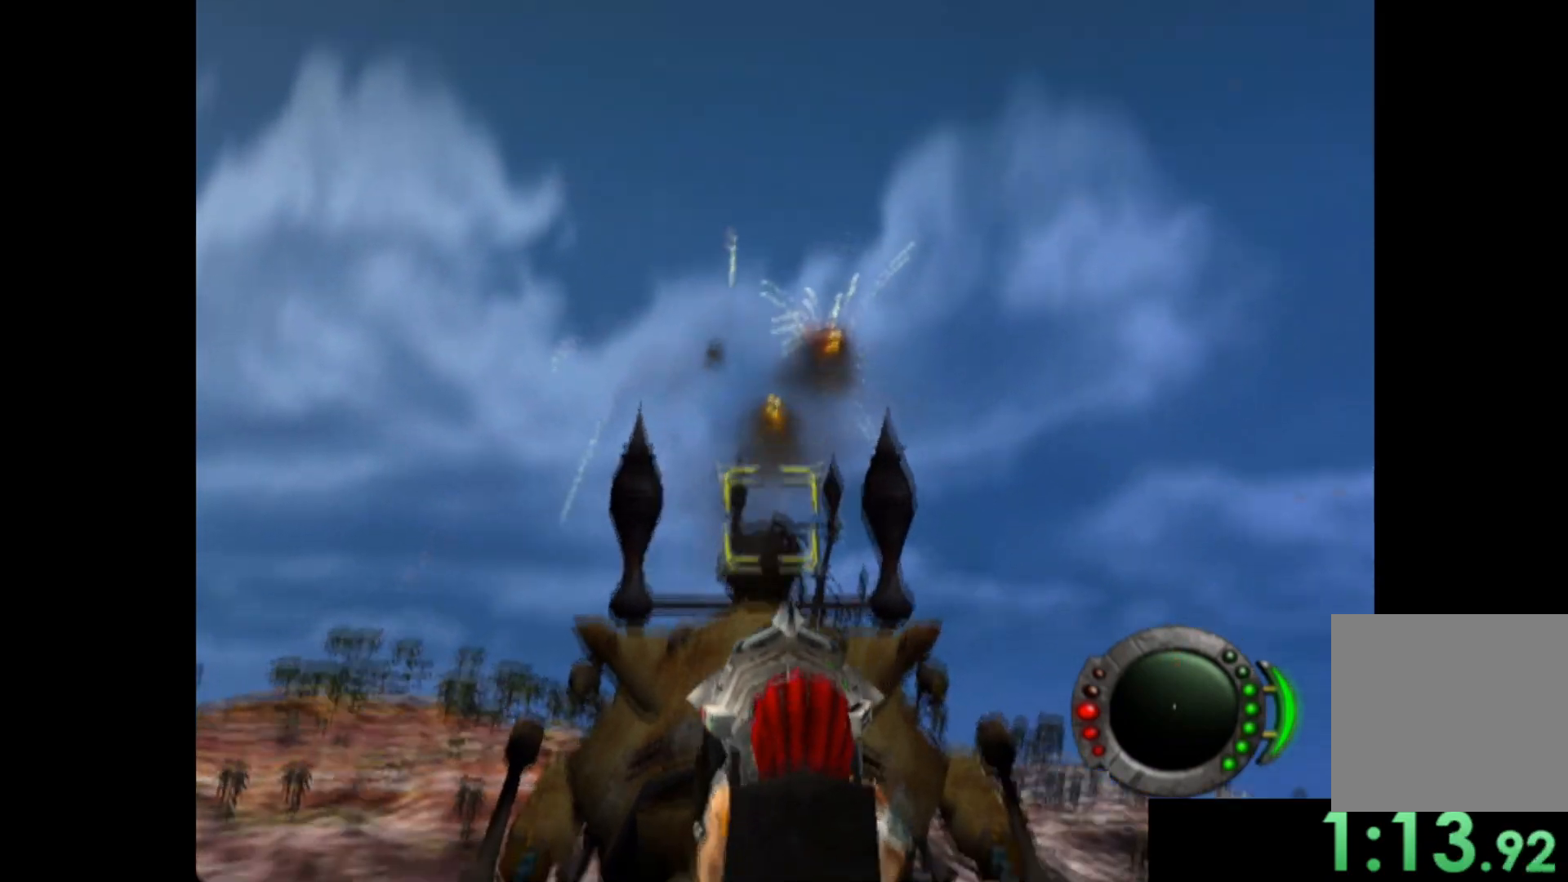
{"buttons": [], "left_stick": "center", "events": [[340, "left_stick", "up"], [440, "left_stick", "center"]]}
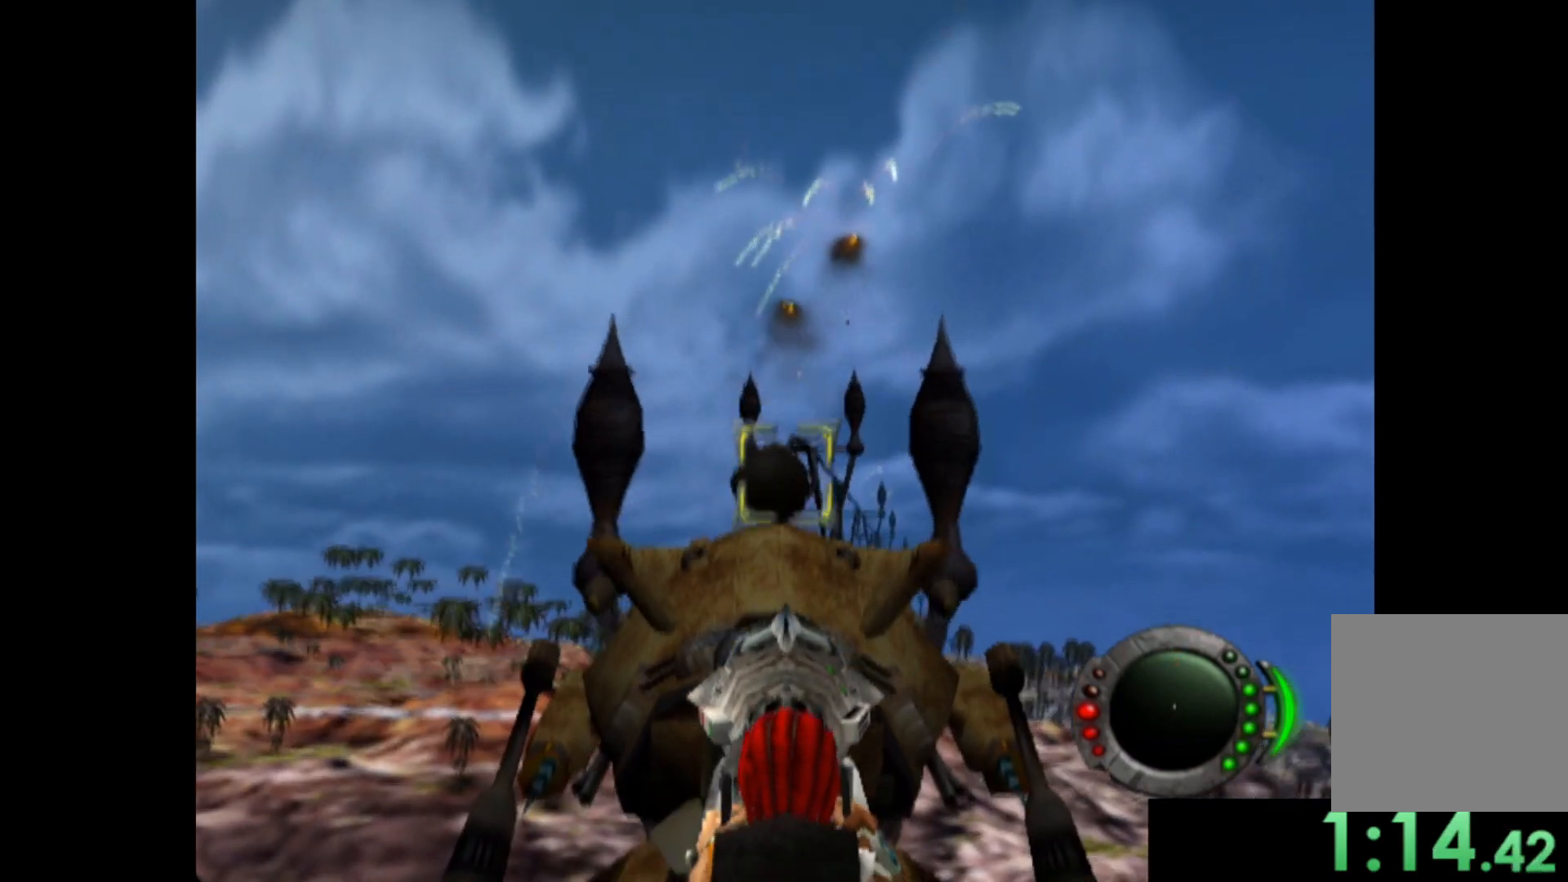
{"buttons": [], "left_stick": "center", "events": []}
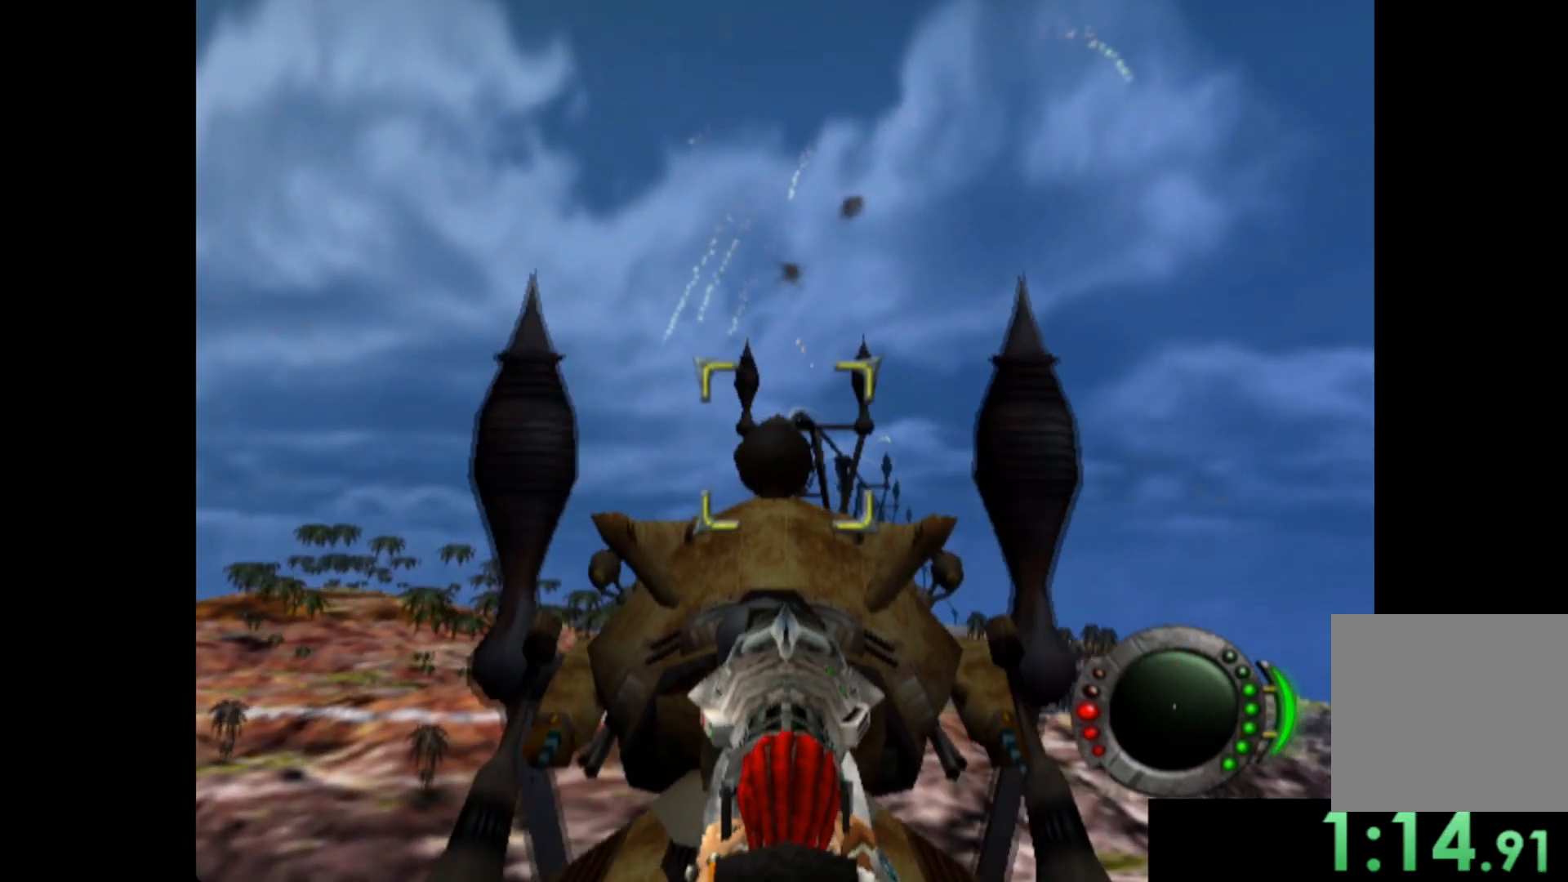
{"buttons": [], "left_stick": "down-right", "events": [[480, "left_stick", "down-right"]]}
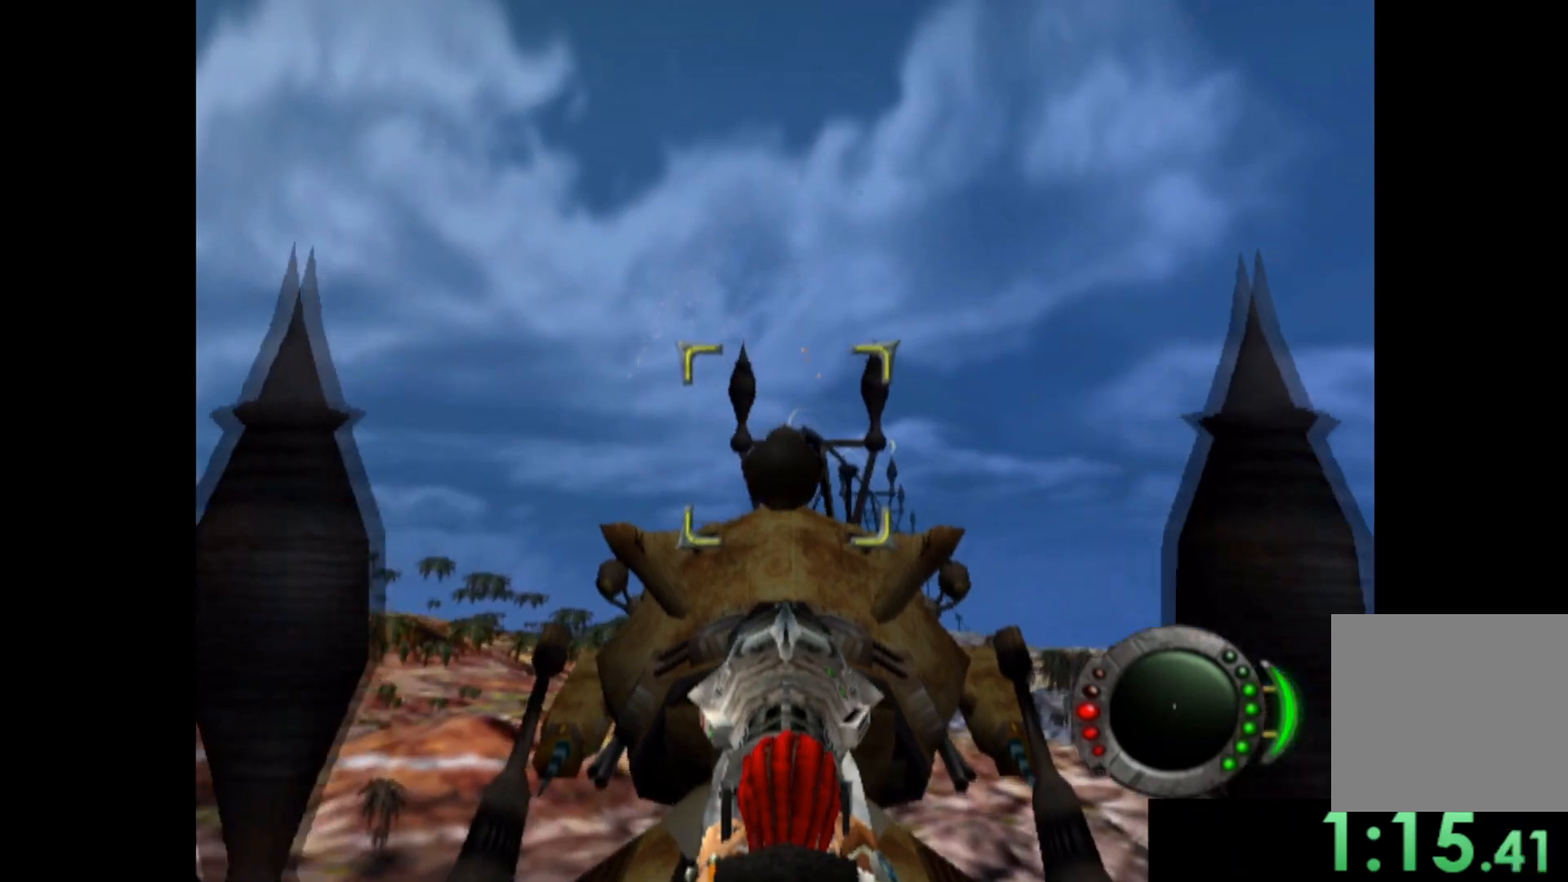
{"buttons": [], "left_stick": "center", "events": [[100, "left_stick", "center"]]}
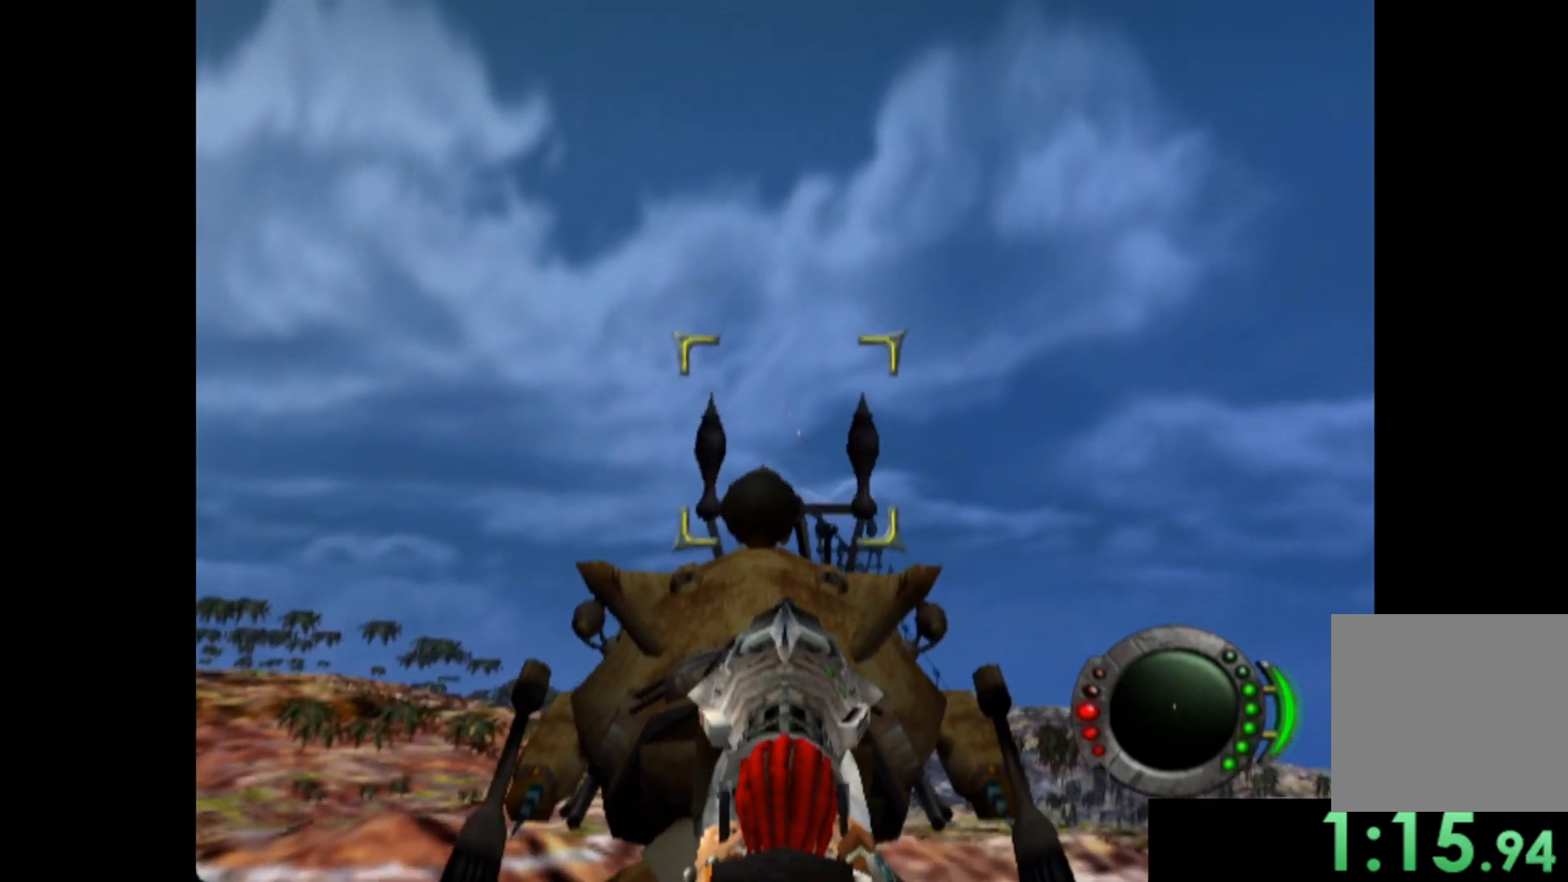
{"buttons": [], "left_stick": "center", "events": [[40, "left_stick", "up"], [160, "left_stick", "center"]]}
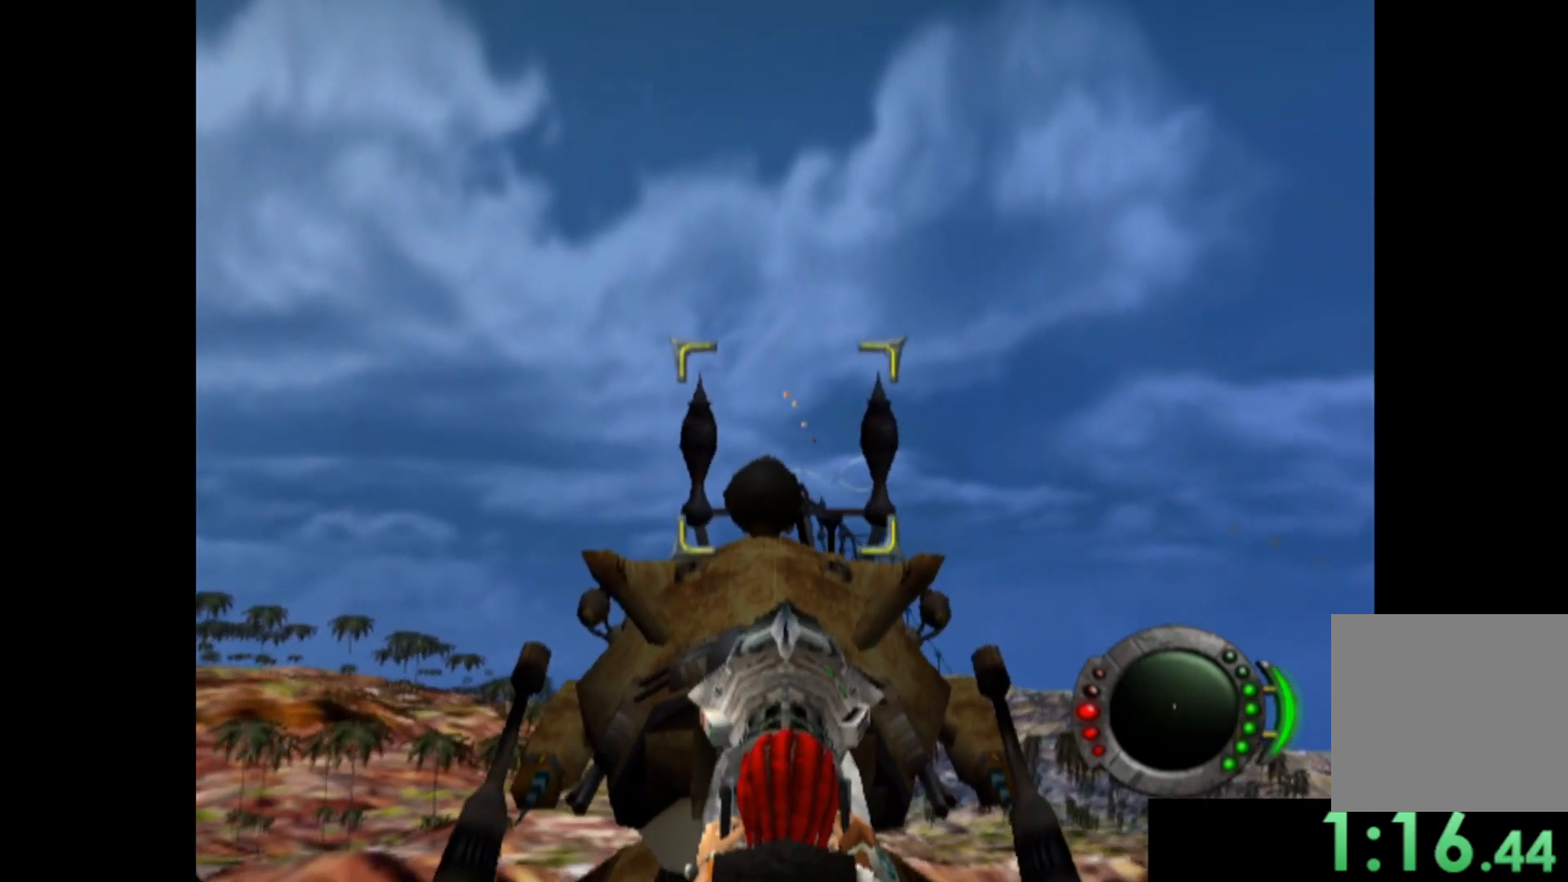
{"buttons": [], "left_stick": "center", "events": []}
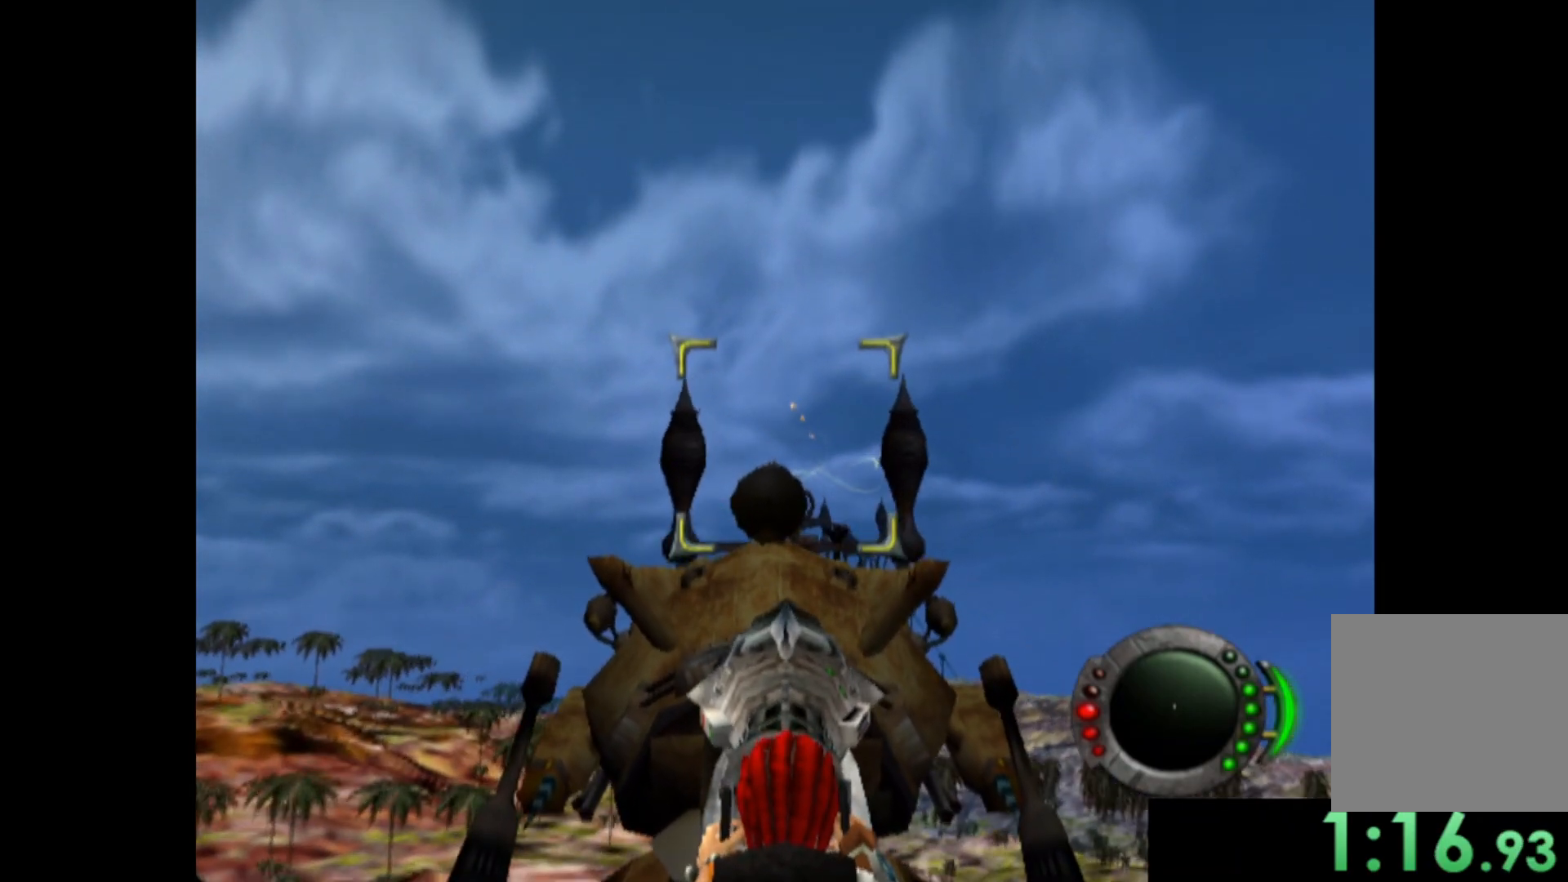
{"buttons": [], "left_stick": "center", "events": [[40, "left_stick", "up-right"], [160, "left_stick", "center"]]}
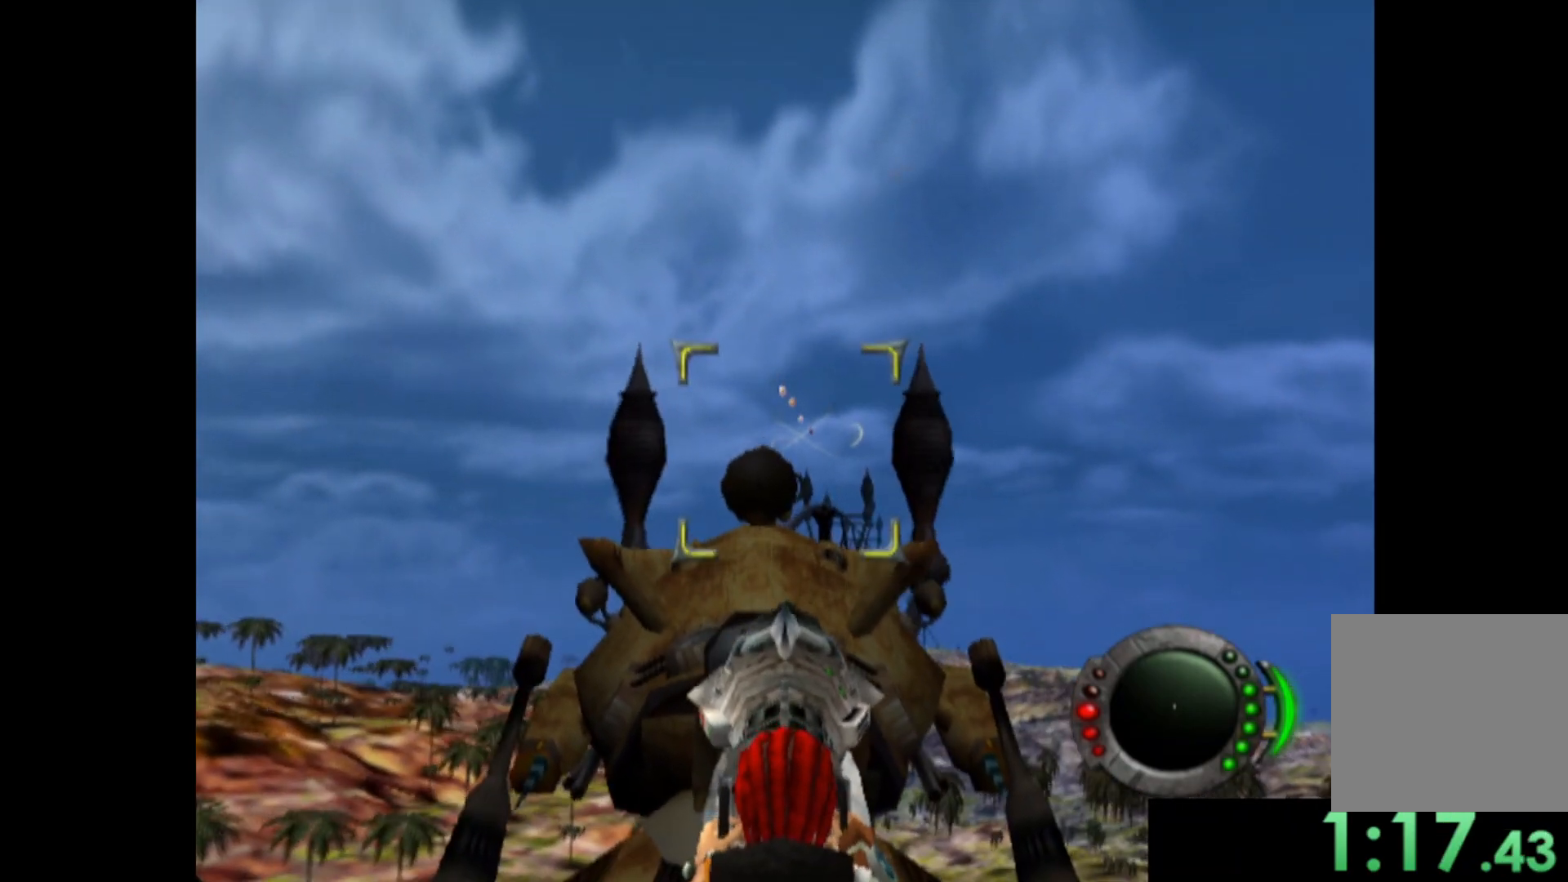
{"buttons": ["X"], "left_stick": "center", "events": [[80, "left_stick", "down"], [200, "left_stick", "center"], [420, "X", "down"]]}
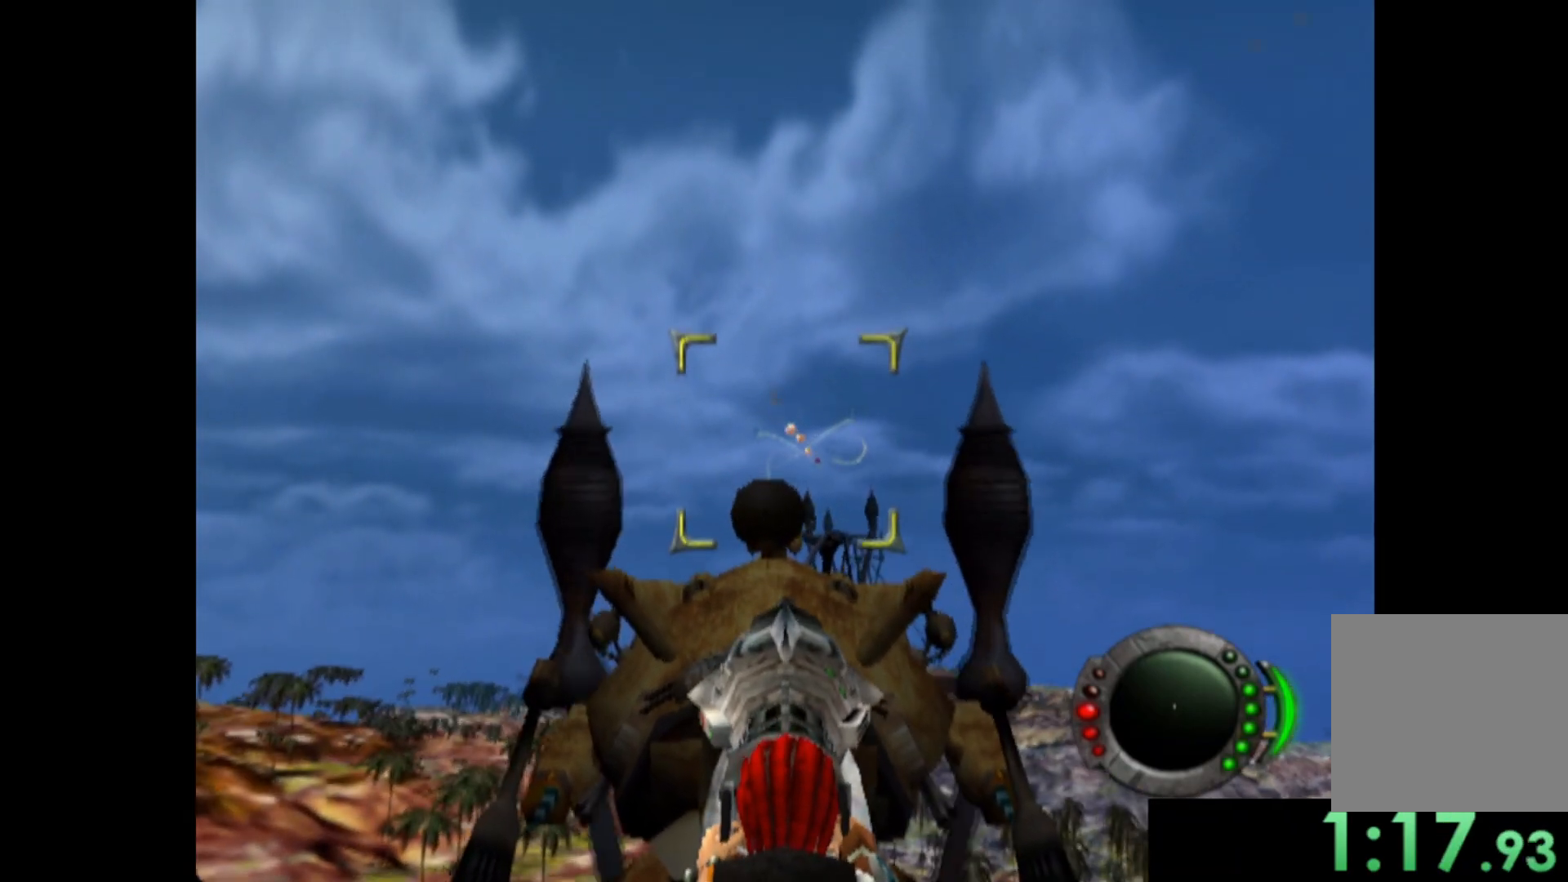
{"buttons": ["X"], "left_stick": "right", "events": [[420, "left_stick", "right"]]}
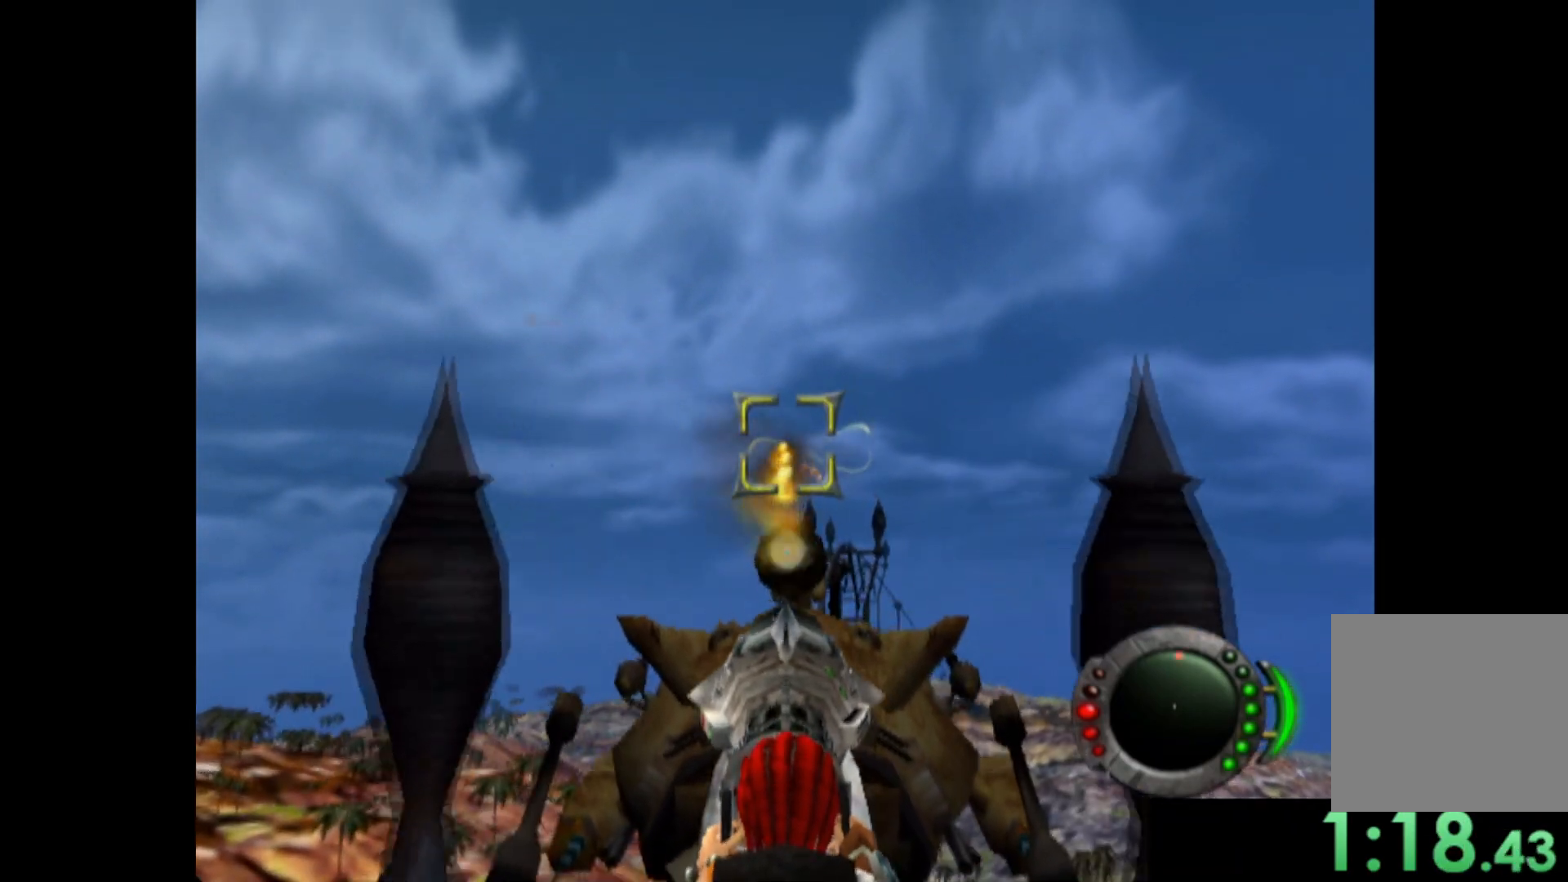
{"buttons": ["X"], "left_stick": "center", "events": [[60, "left_stick", "center"], [340, "left_stick", "up-left"], [460, "left_stick", "center"]]}
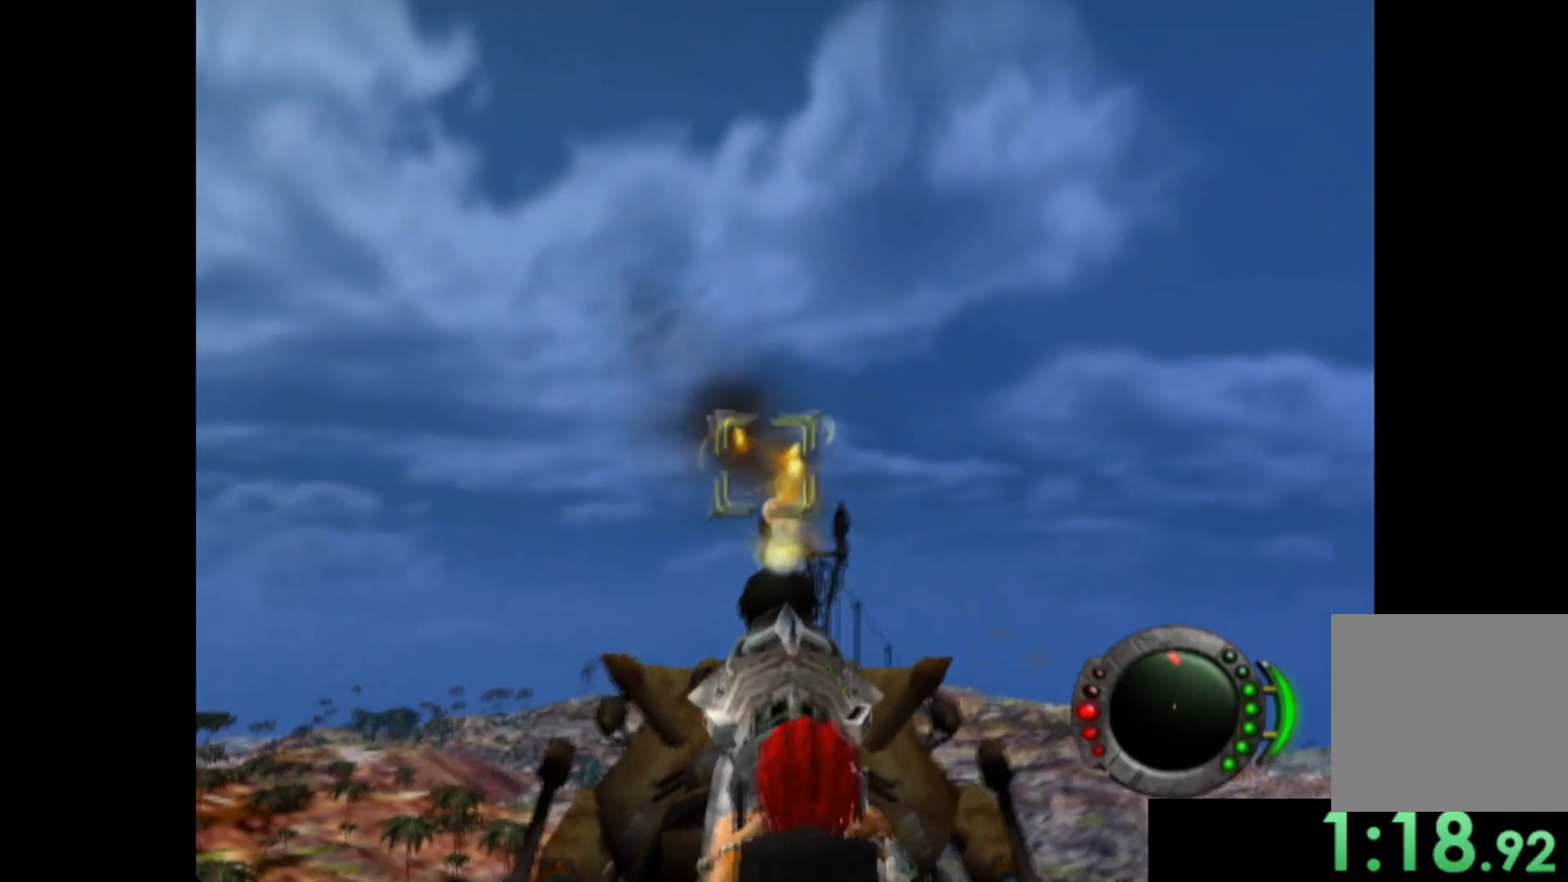
{"buttons": ["X"], "left_stick": "down-right", "events": [[400, "left_stick", "down-right"]]}
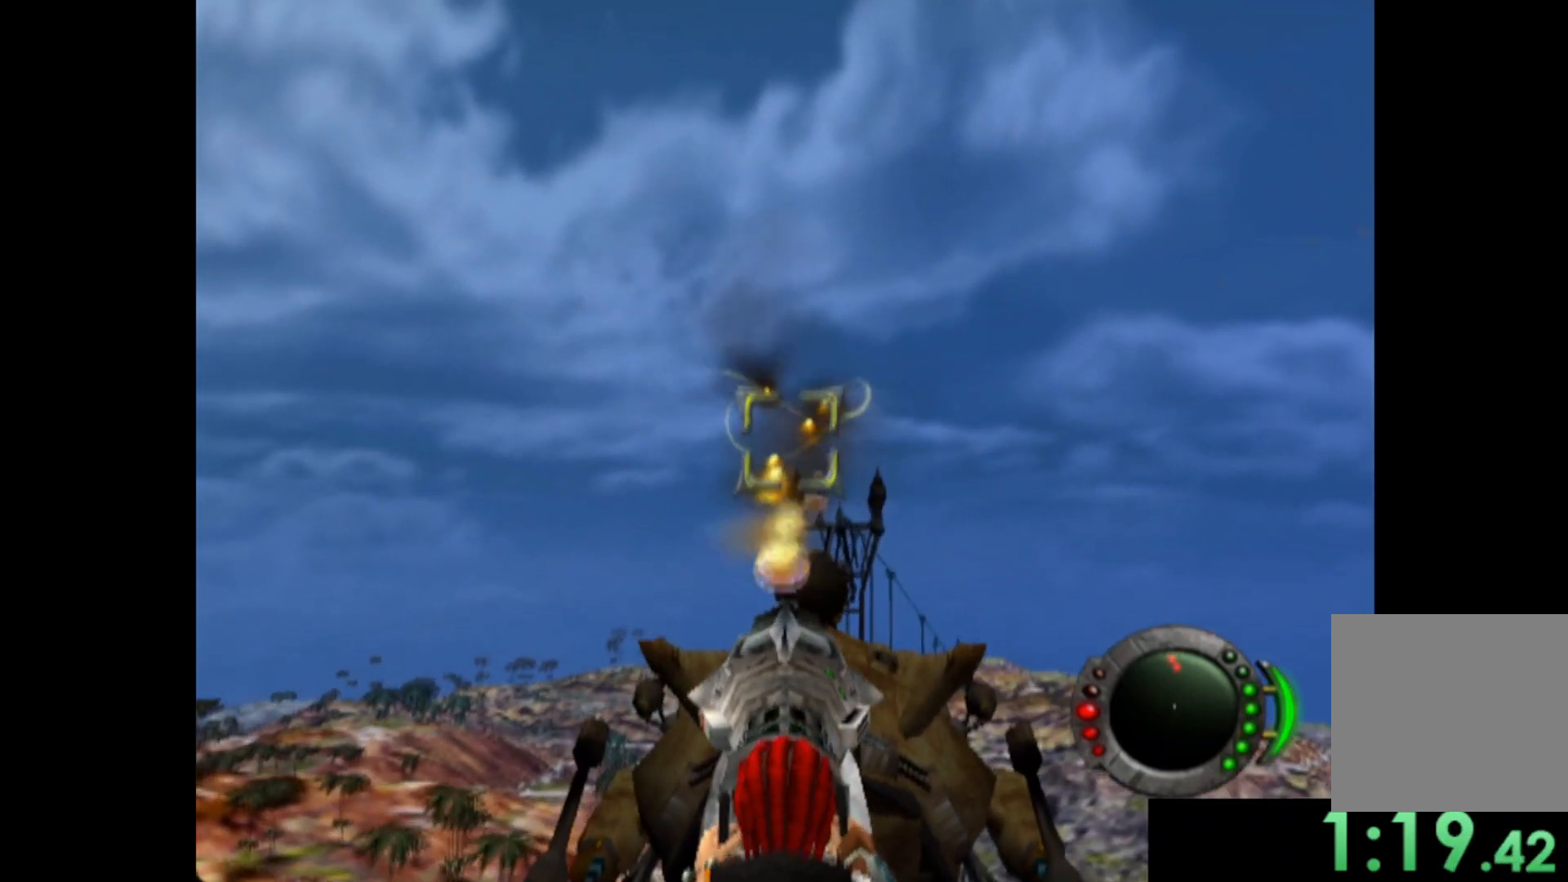
{"buttons": ["X"], "left_stick": "center", "events": [[20, "left_stick", "center"], [240, "left_stick", "left"], [460, "left_stick", "center"]]}
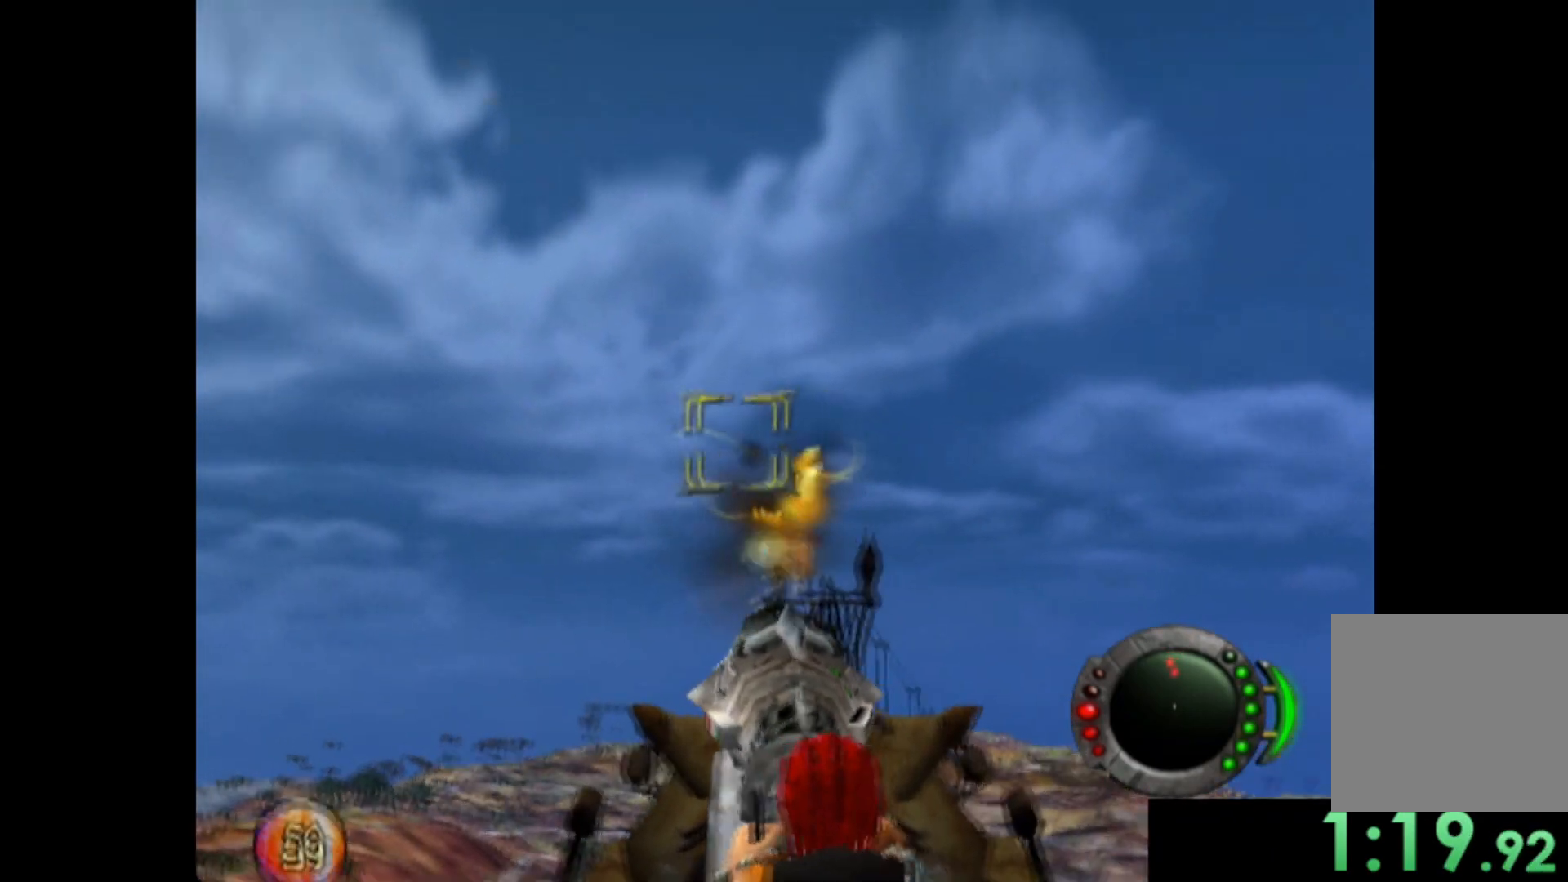
{"buttons": ["X"], "left_stick": "up-left", "events": [[220, "left_stick", "down"], [340, "left_stick", "center"], [480, "left_stick", "up-left"]]}
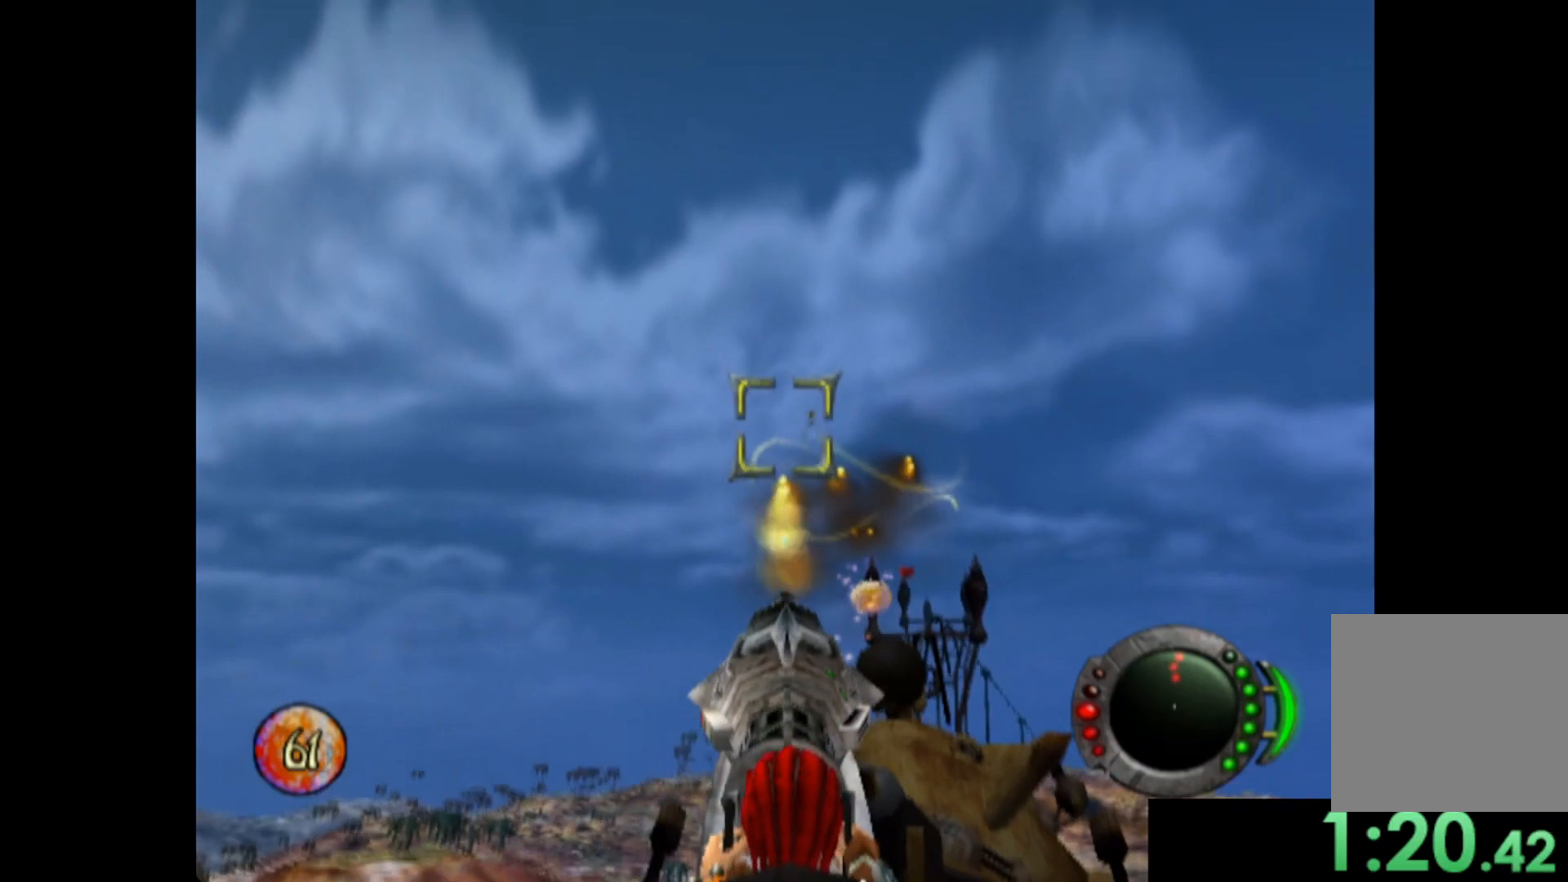
{"buttons": ["X"], "left_stick": "down-left", "events": [[120, "left_stick", "center"], [480, "left_stick", "down-left"]]}
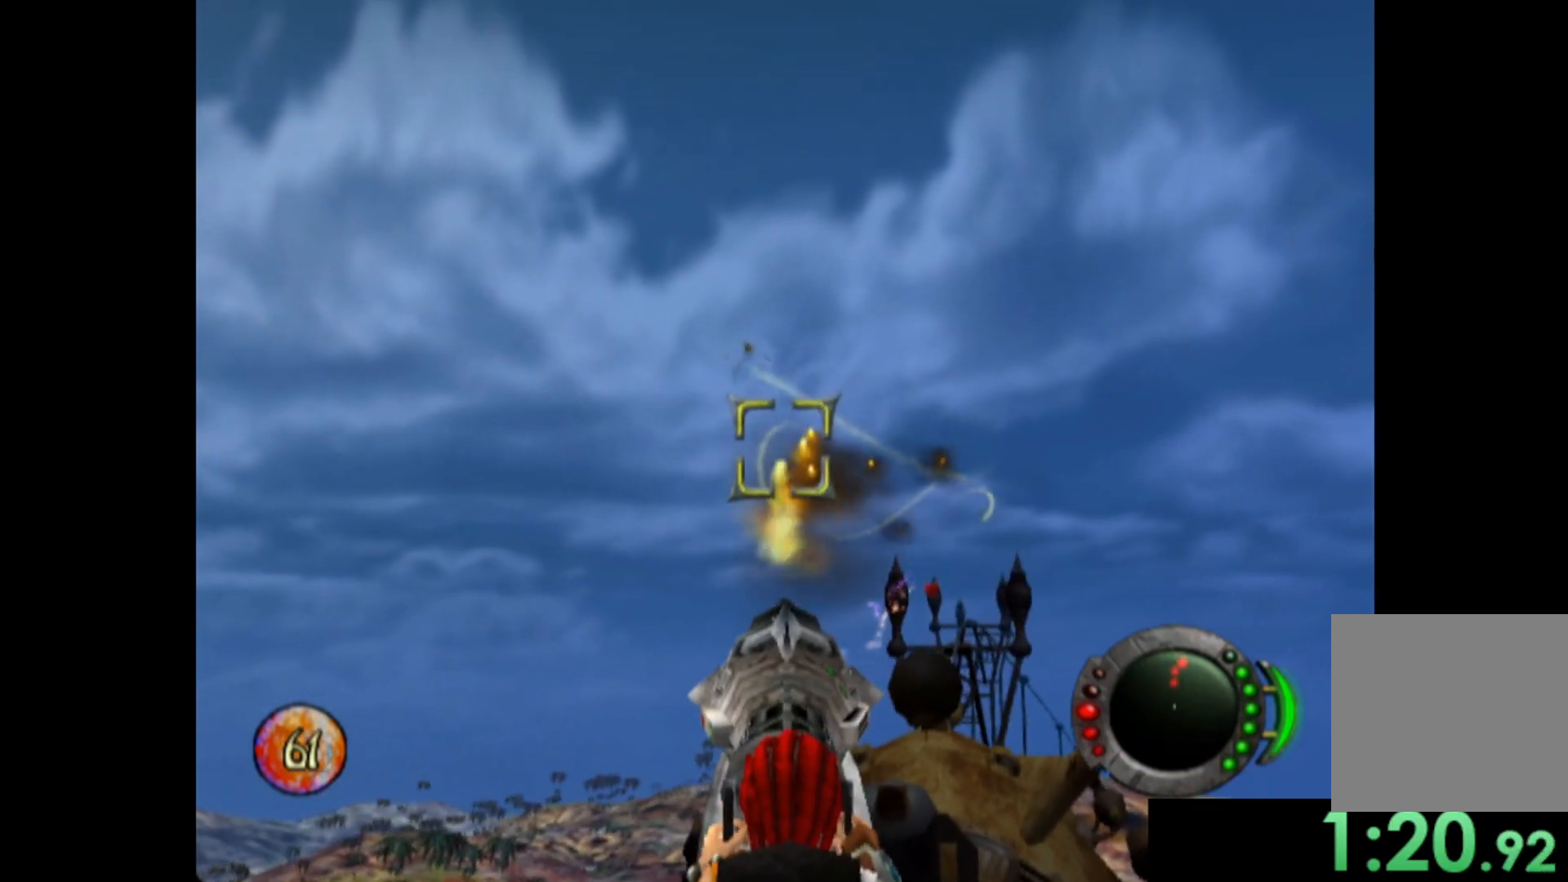
{"buttons": ["X"], "left_stick": "up-right", "events": [[300, "left_stick", "center"], [420, "left_stick", "up-right"]]}
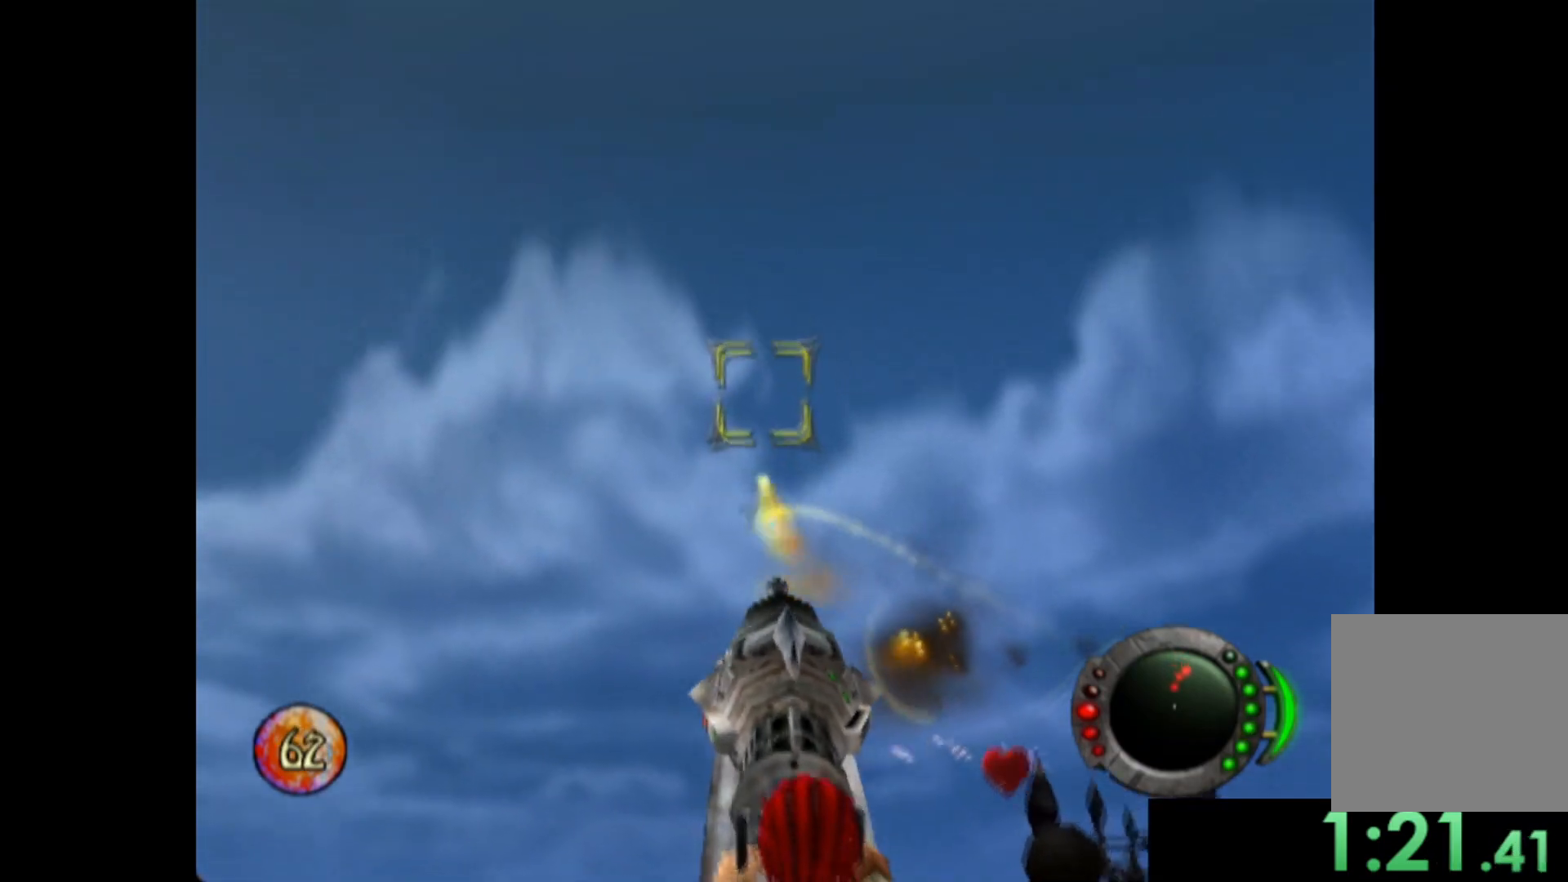
{"buttons": ["X"], "left_stick": "down-left", "events": [[100, "left_stick", "up"], [260, "left_stick", "left"], [400, "left_stick", "down-left"]]}
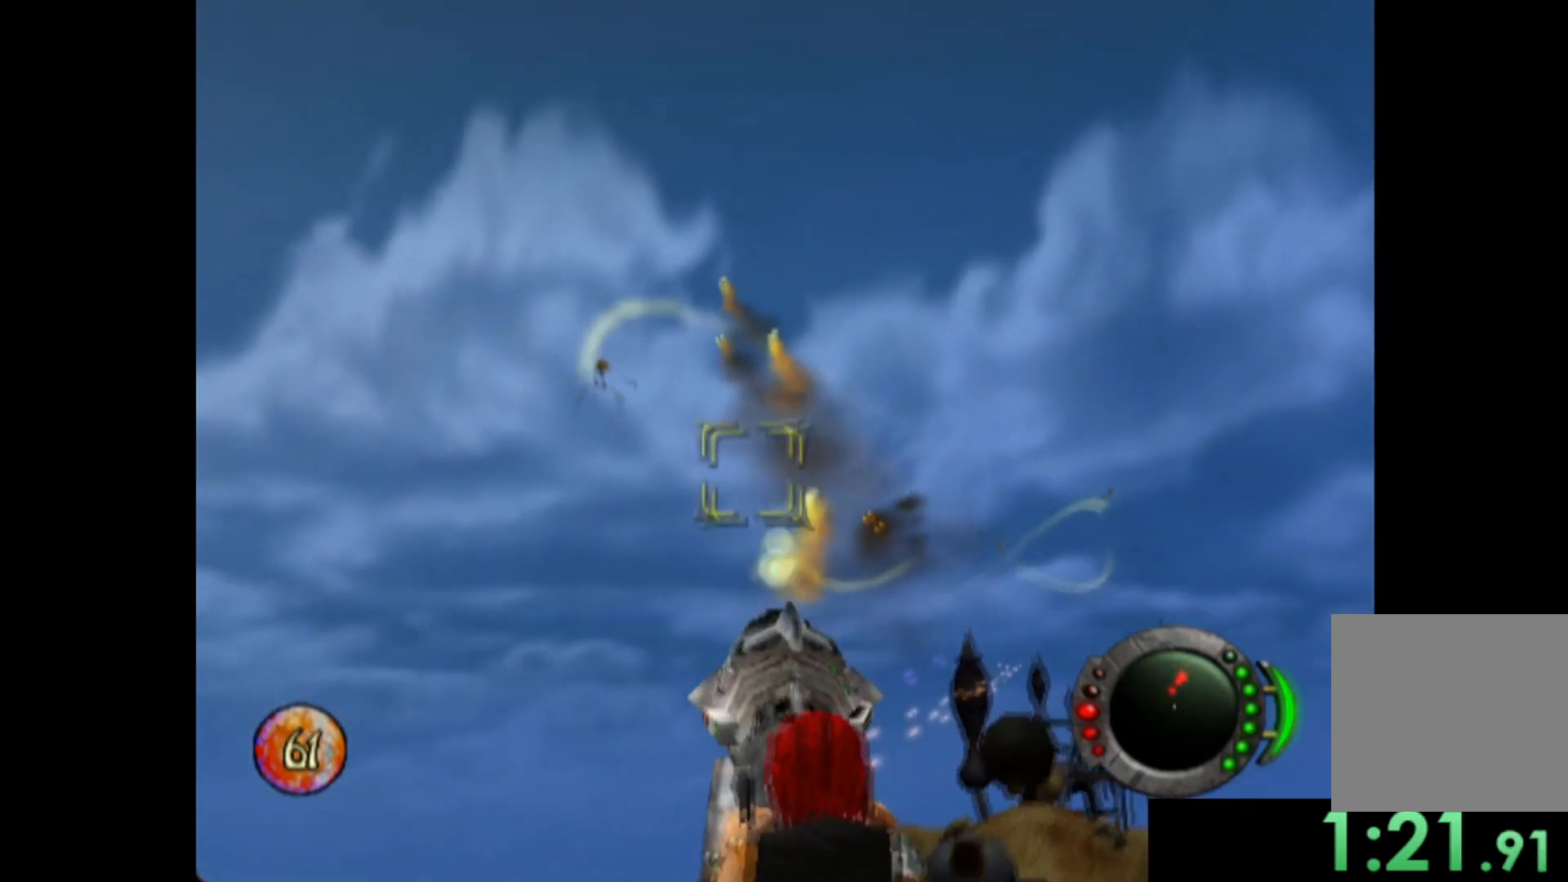
{"buttons": ["X"], "left_stick": "up-right", "events": [[120, "left_stick", "center"], [380, "left_stick", "up-right"]]}
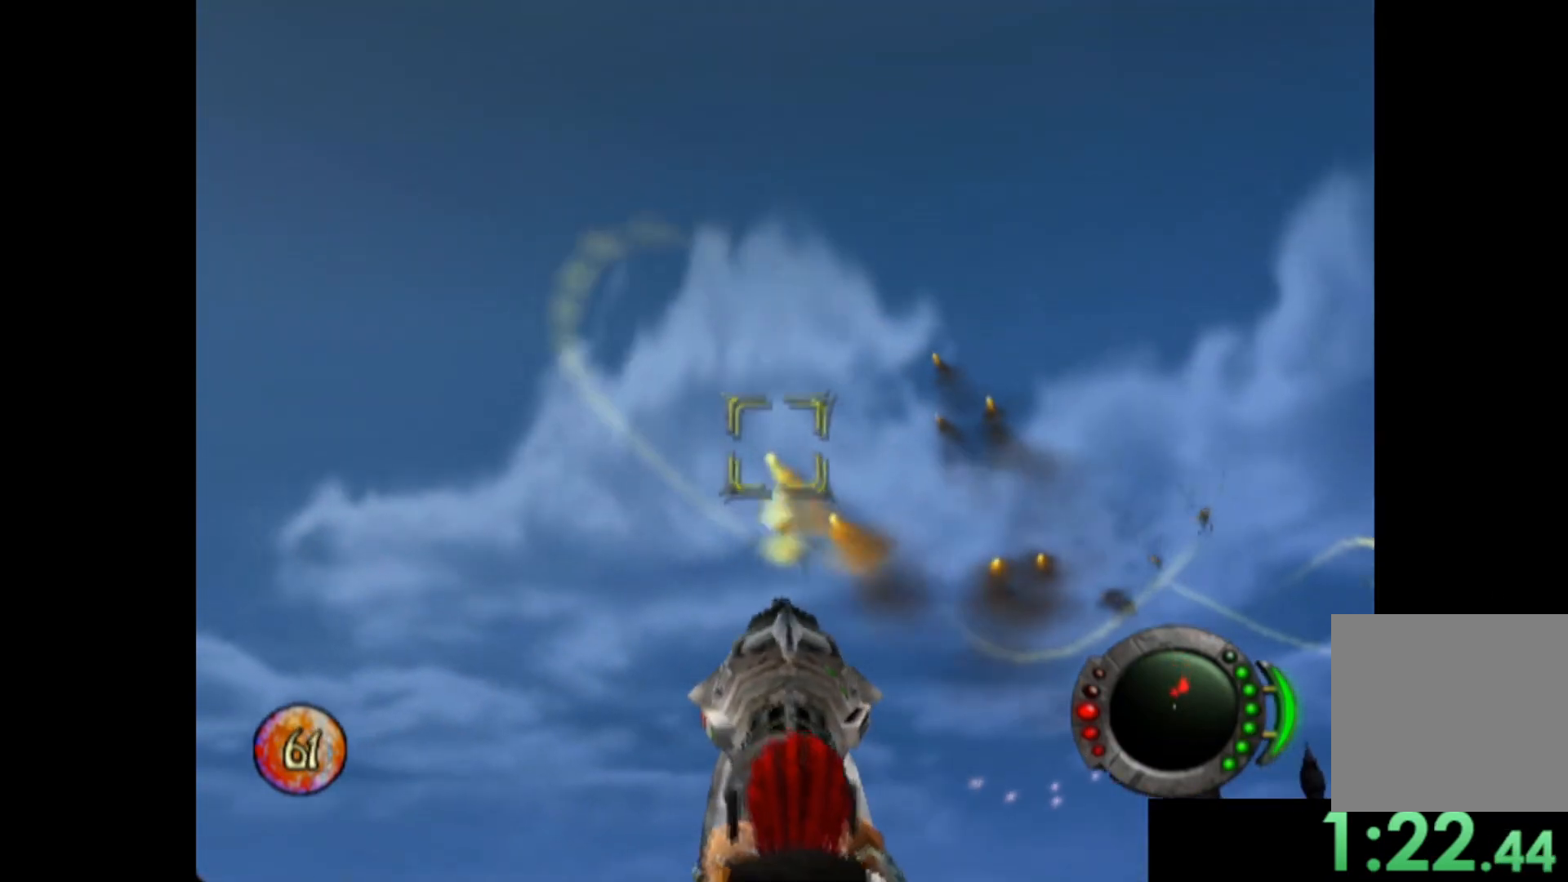
{"buttons": ["X"], "left_stick": "up-left", "events": [[60, "left_stick", "right"], [240, "left_stick", "center"], [380, "left_stick", "up-left"]]}
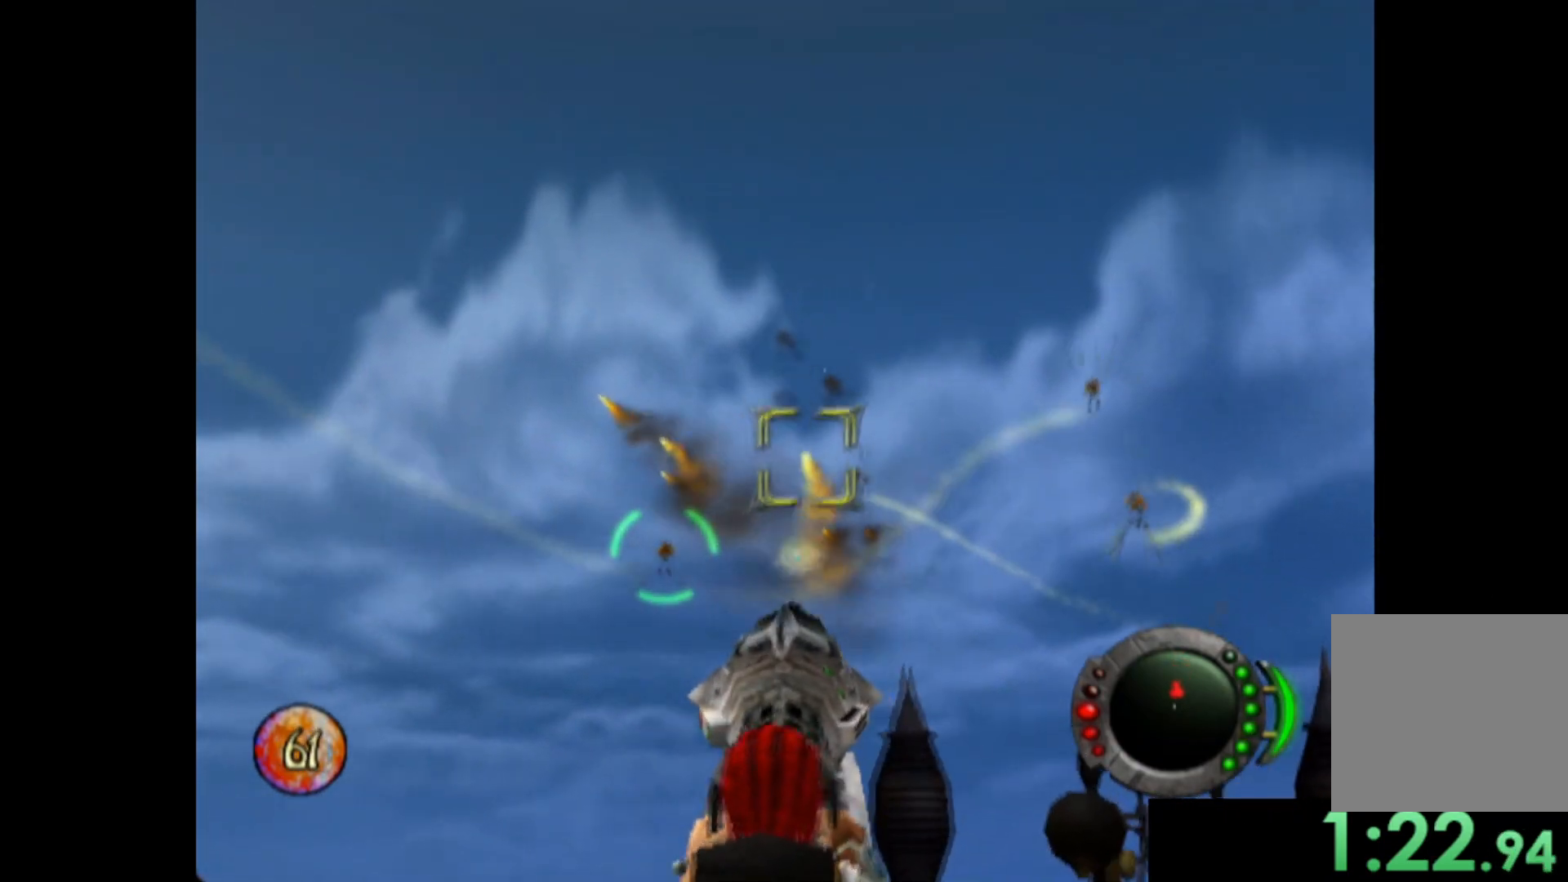
{"buttons": ["X"], "left_stick": "down-right", "events": [[120, "left_stick", "center"], [320, "left_stick", "down-right"]]}
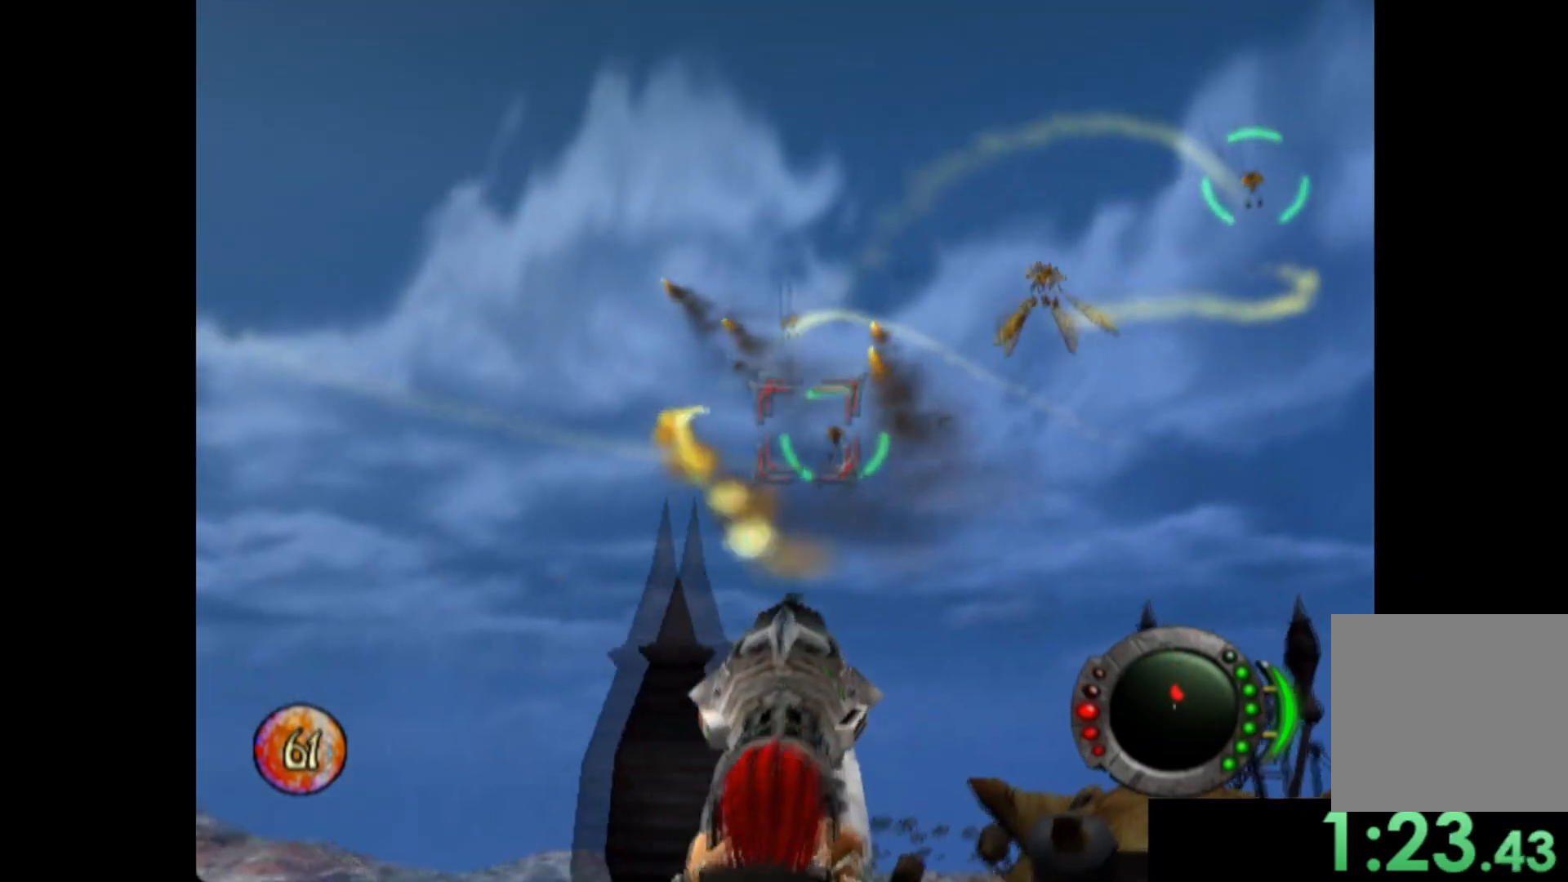
{"buttons": ["X"], "left_stick": "down-right", "events": [[100, "left_stick", "down-left"], [160, "left_stick", "center"], [300, "left_stick", "right"], [500, "left_stick", "down-right"]]}
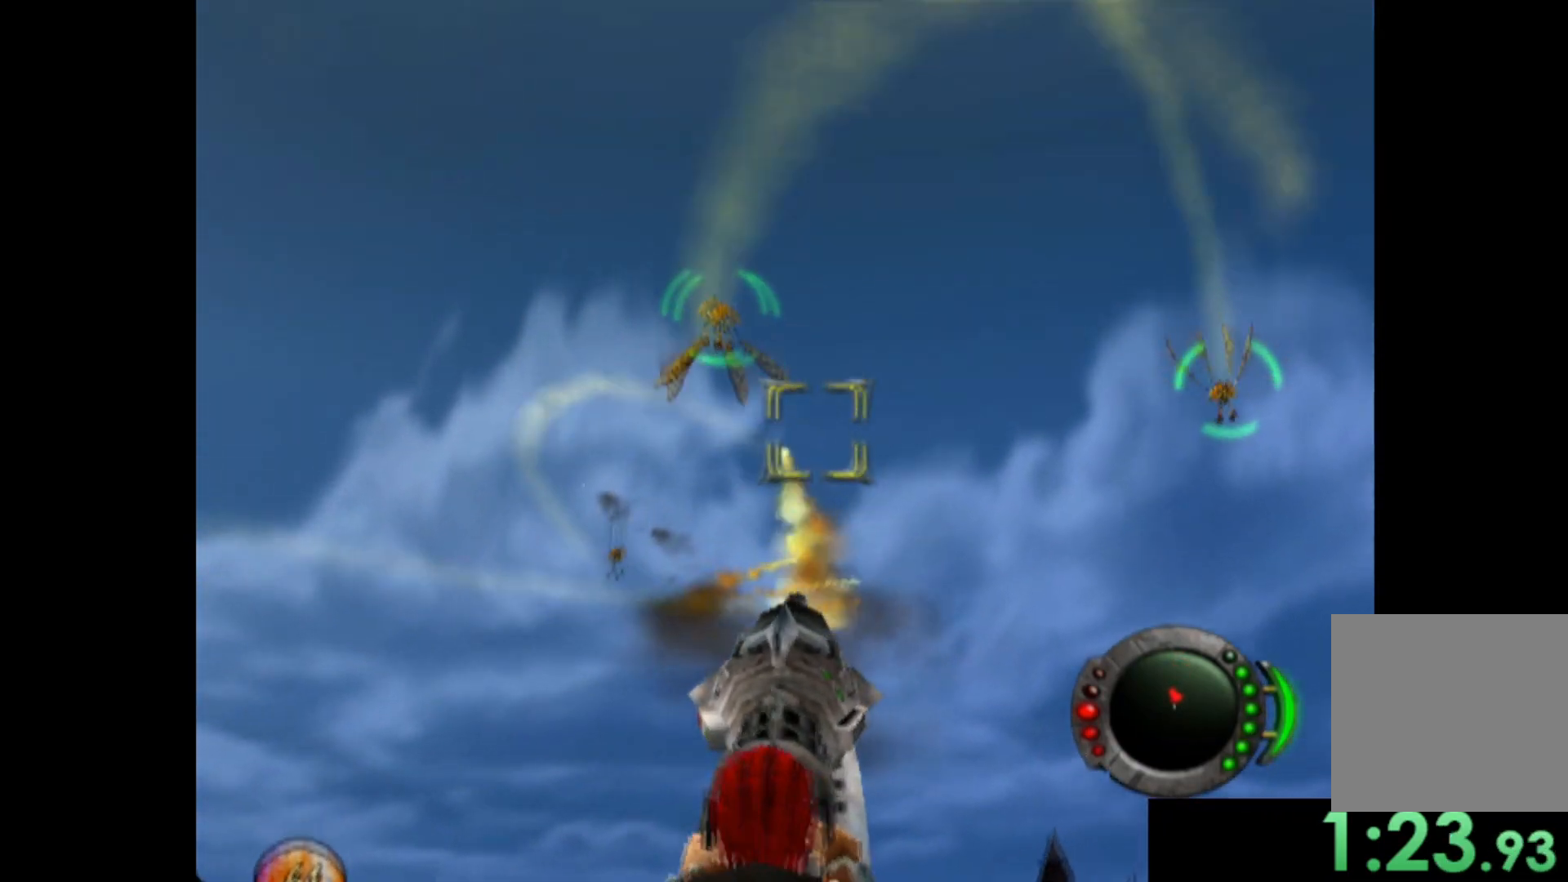
{"buttons": ["X"], "left_stick": "right", "events": [[120, "left_stick", "center"], [260, "left_stick", "right"]]}
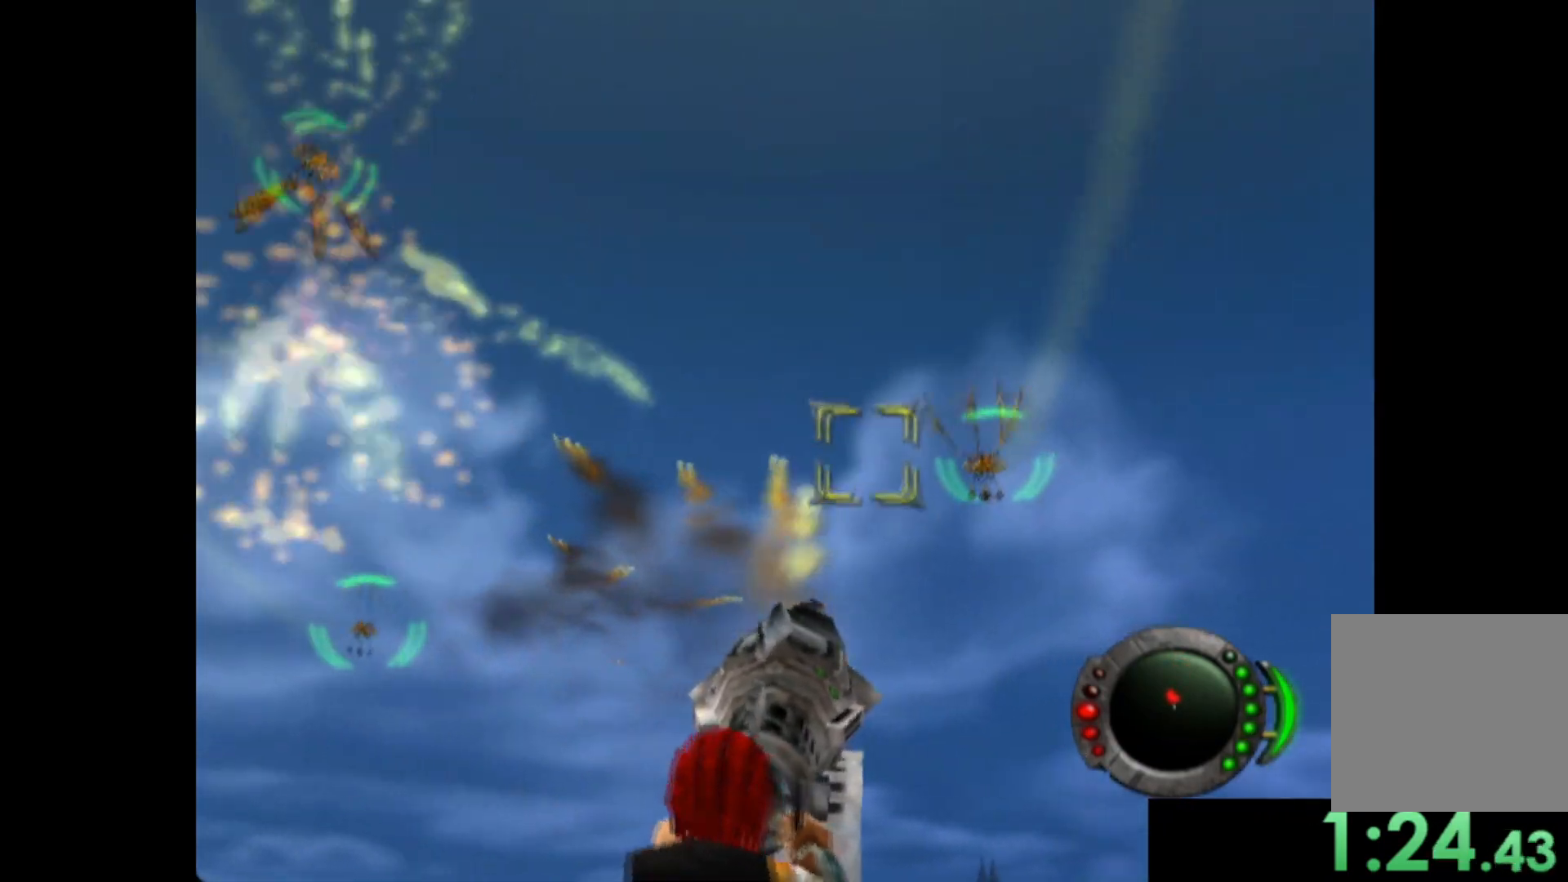
{"buttons": ["X"], "left_stick": "up-left", "events": [[20, "left_stick", "center"], [120, "left_stick", "down"], [280, "left_stick", "up-left"]]}